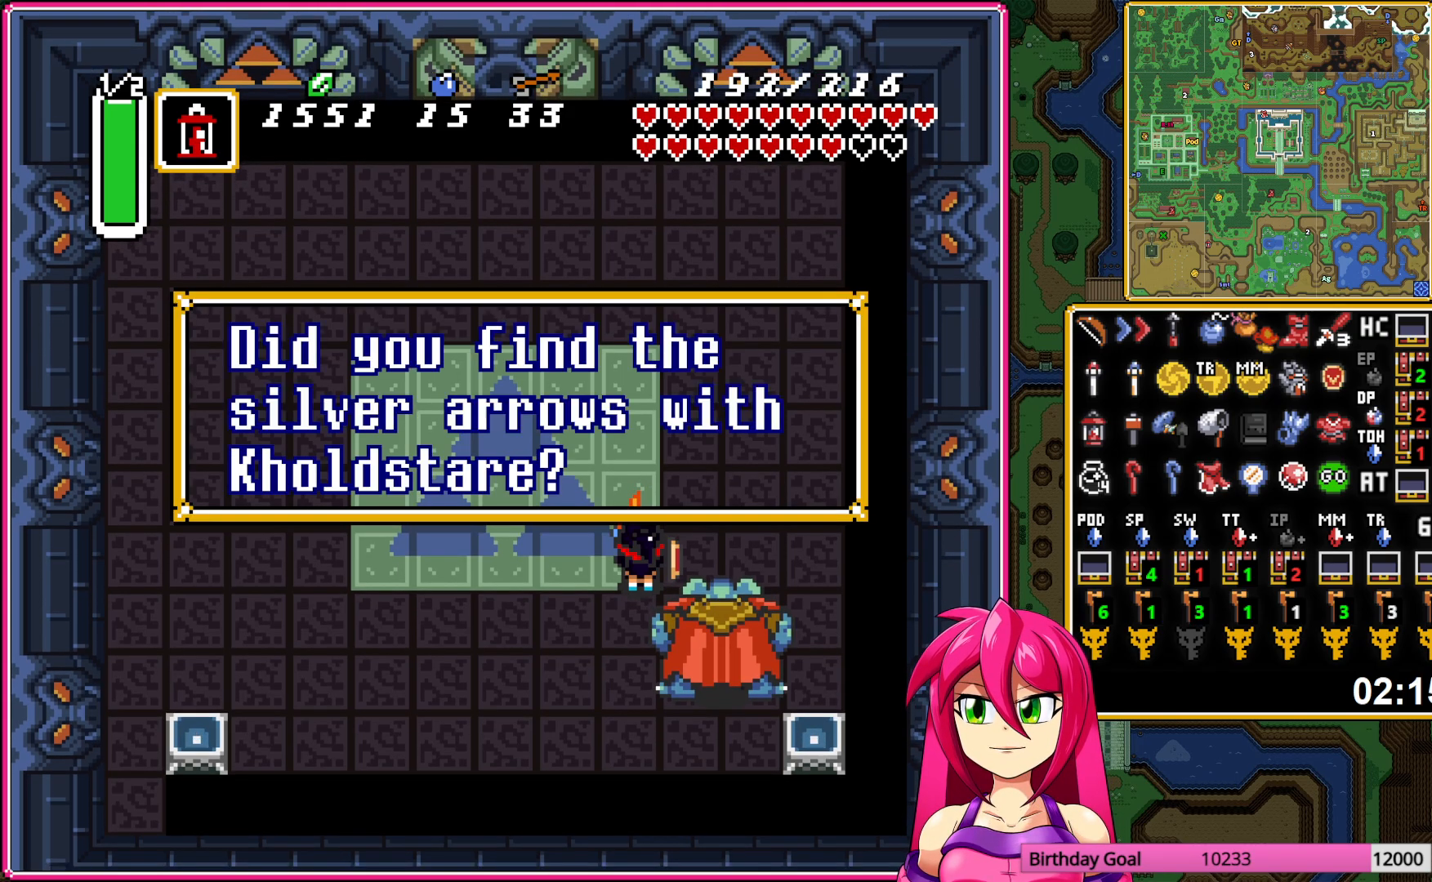
Gameplay with a controller (Nintendo layout); each line is a JSON object with the inputs held at the frame after it. "events" lists button and stick changes between this image and that frame as [ms after this image, input, new state], when the widget could be followed in between. Not read: L3 R3.
{"buttons": ["DPAD_LEFT"], "events": [[50, "A", "up"], [117, "A", "down"], [217, "A", "up"], [250, "DPAD_LEFT", "down"], [367, "DPAD_UP", "down"], [433, "DPAD_UP", "up"]]}
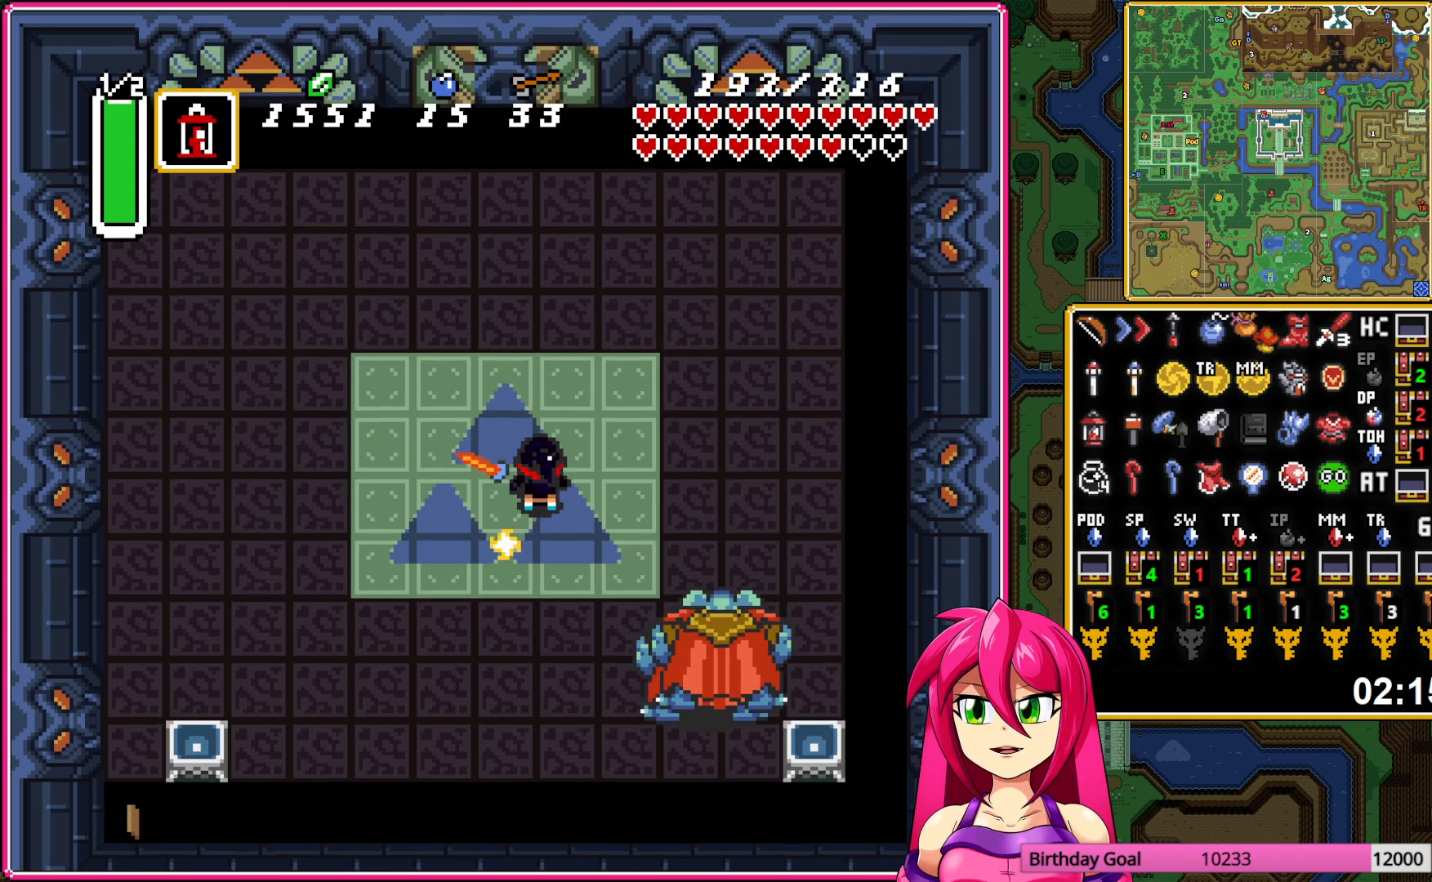
{"buttons": [], "events": [[283, "DPAD_DOWN", "down"], [317, "DPAD_LEFT", "up"], [400, "DPAD_DOWN", "up"]]}
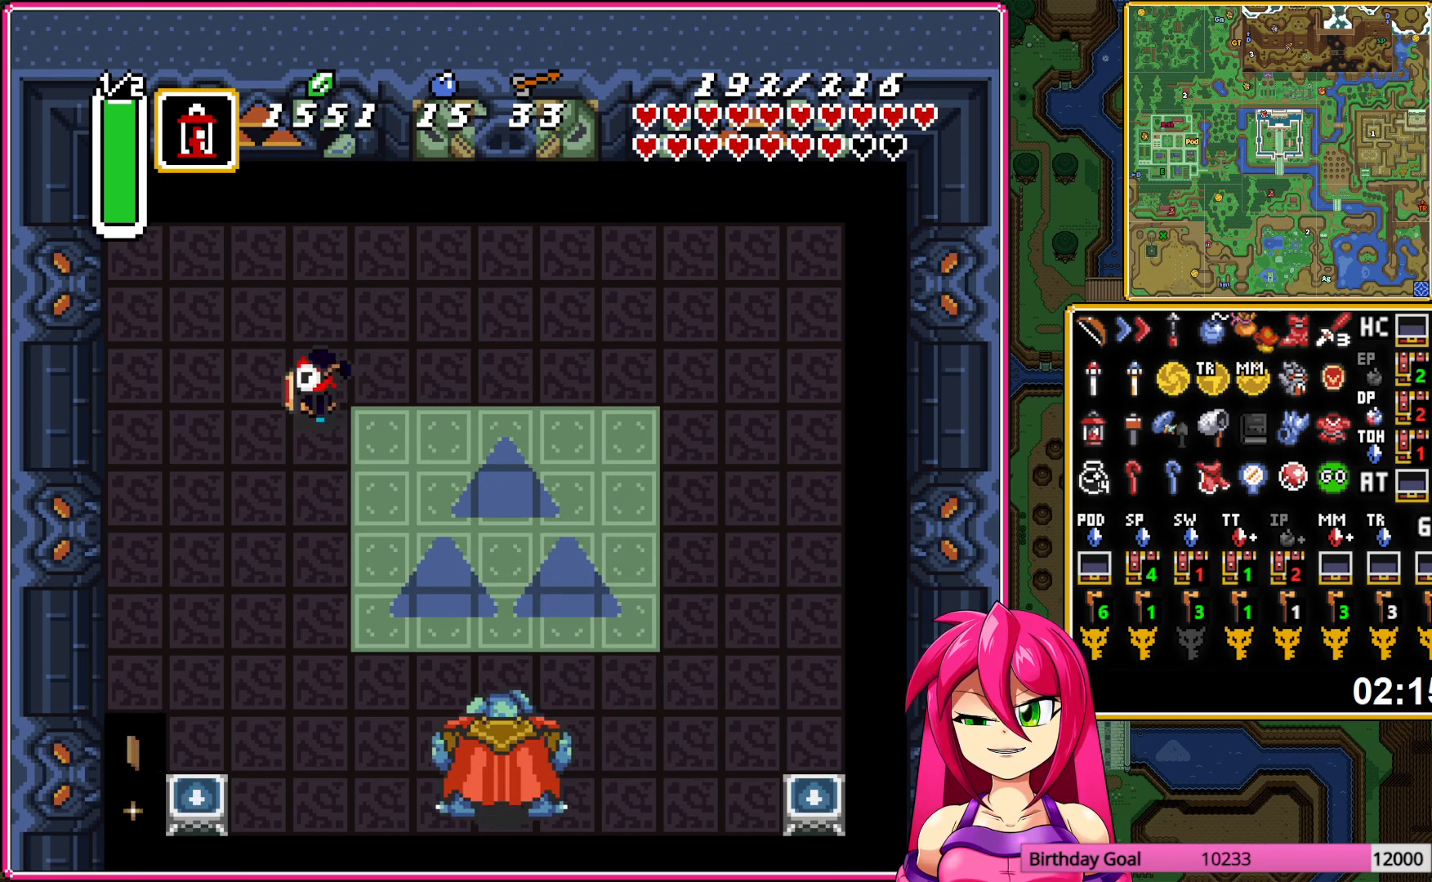
{"buttons": [], "events": [[267, "DPAD_DOWN", "down"], [350, "DPAD_LEFT", "down"], [467, "DPAD_DOWN", "up"], [483, "DPAD_LEFT", "up"]]}
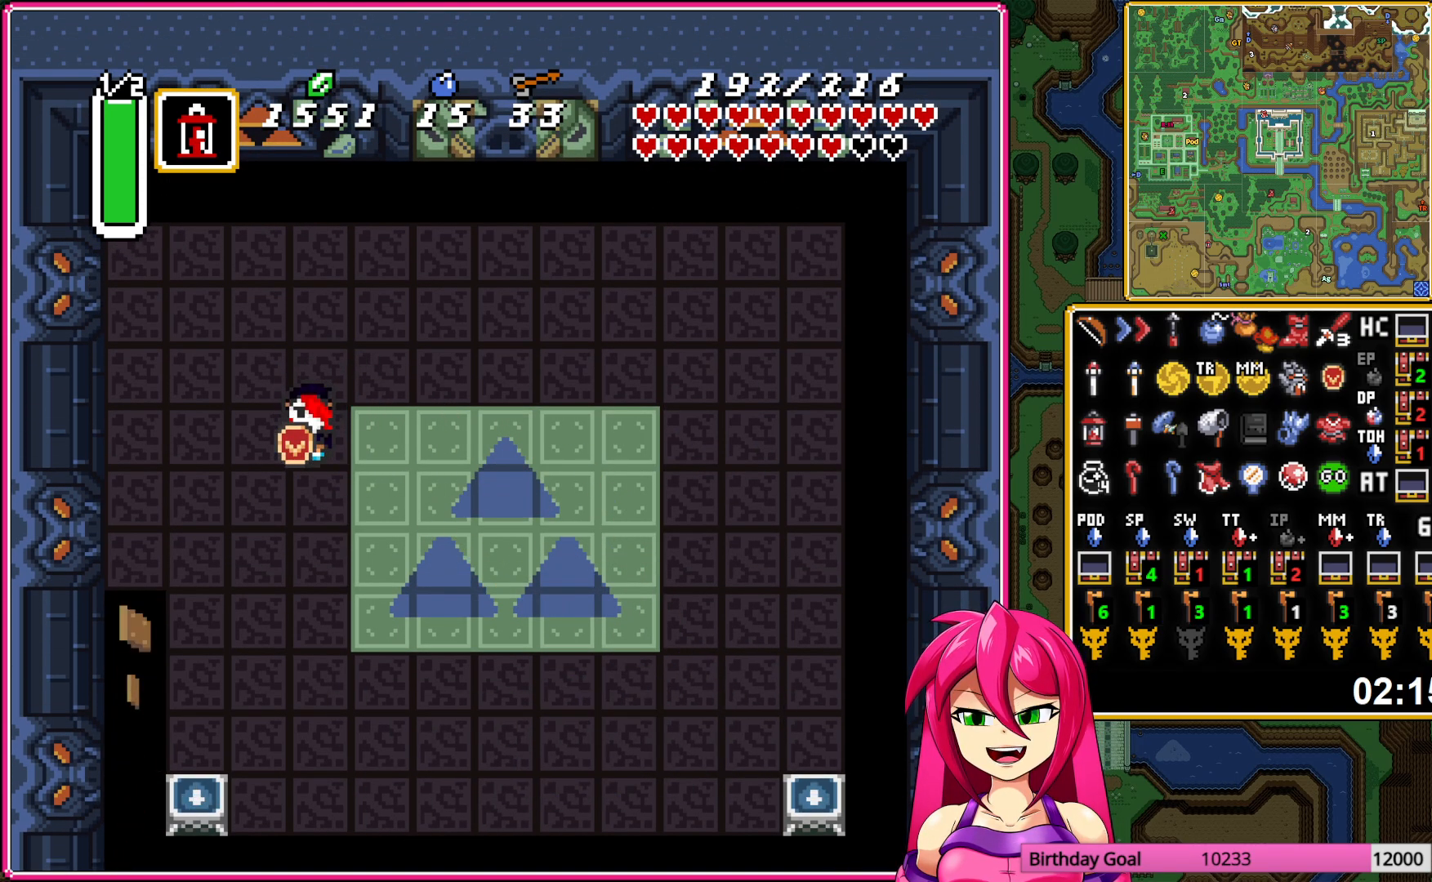
{"buttons": ["DPAD_DOWN"], "events": [[67, "DPAD_DOWN", "down"], [67, "DPAD_LEFT", "down"], [483, "DPAD_LEFT", "up"]]}
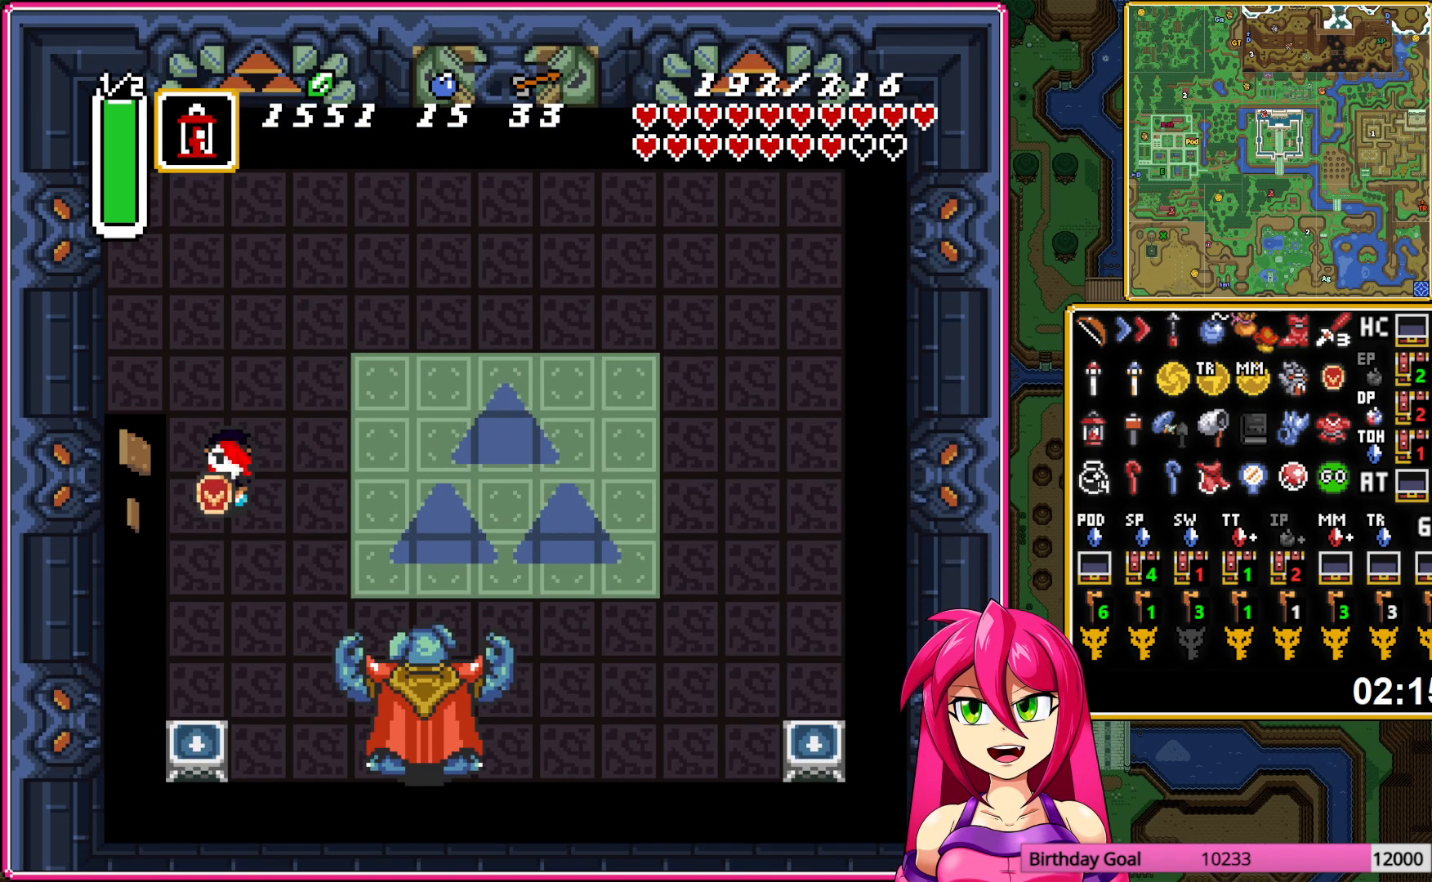
{"buttons": ["DPAD_DOWN"], "events": [[300, "DPAD_RIGHT", "down"], [383, "DPAD_RIGHT", "up"]]}
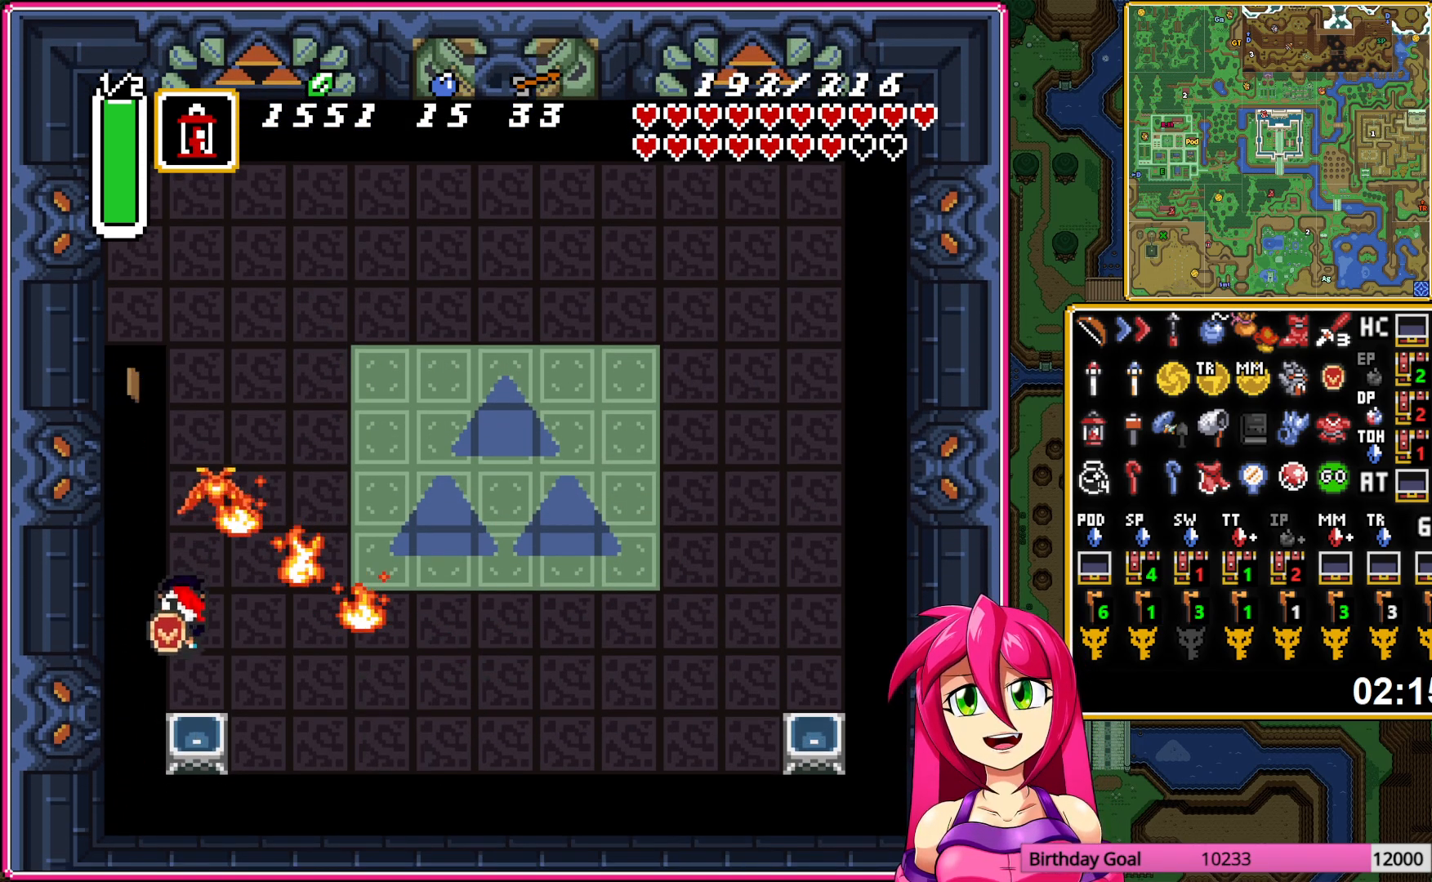
{"buttons": ["Y"], "events": [[100, "DPAD_DOWN", "up"], [500, "Y", "down"]]}
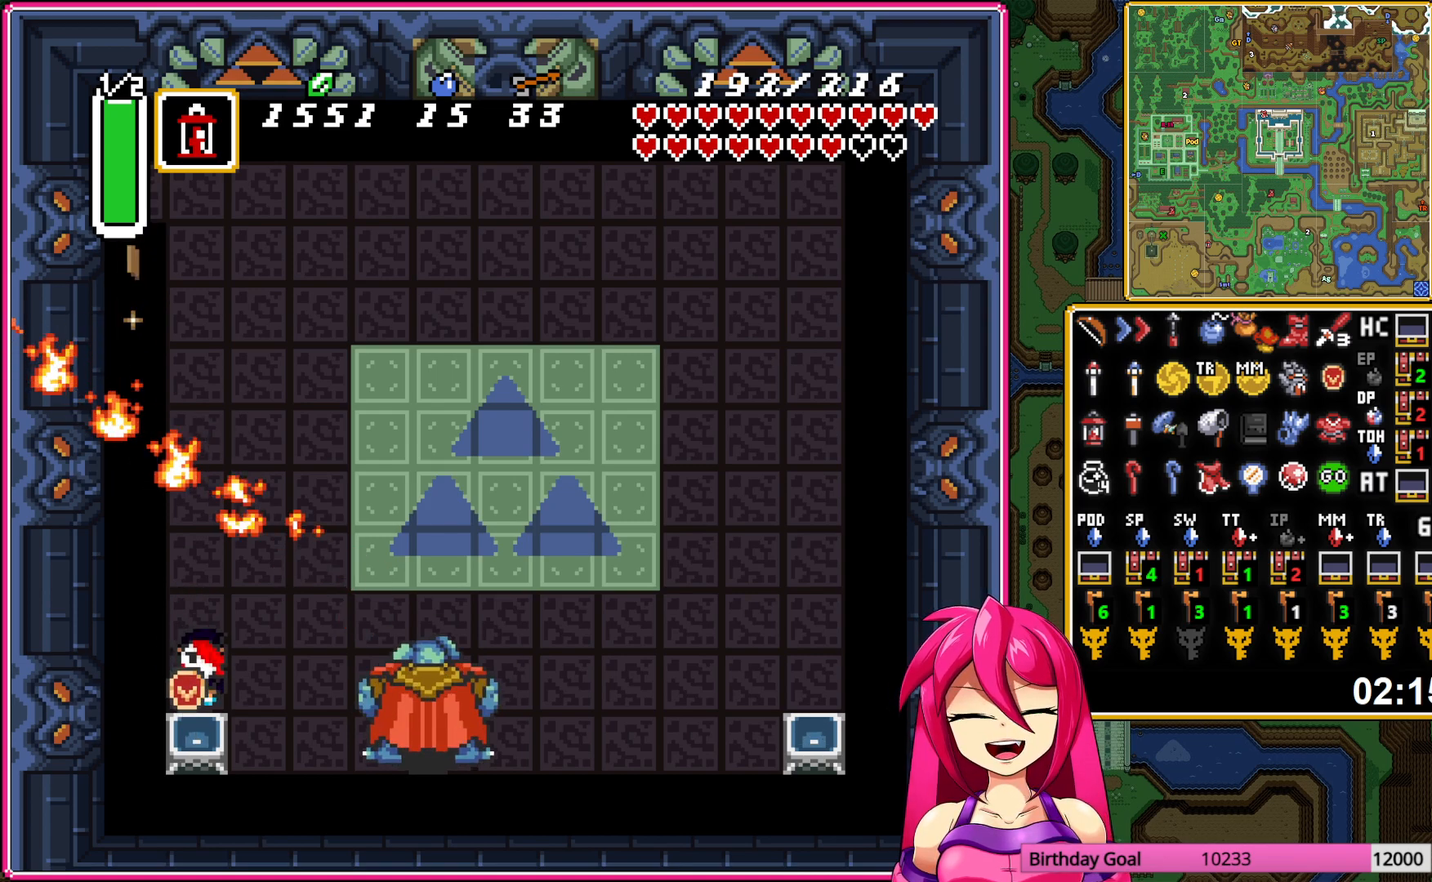
{"buttons": ["Y"], "events": [[67, "Y", "up"], [167, "Y", "down"], [267, "Y", "up"], [333, "Y", "down"], [417, "Y", "up"], [500, "Y", "down"]]}
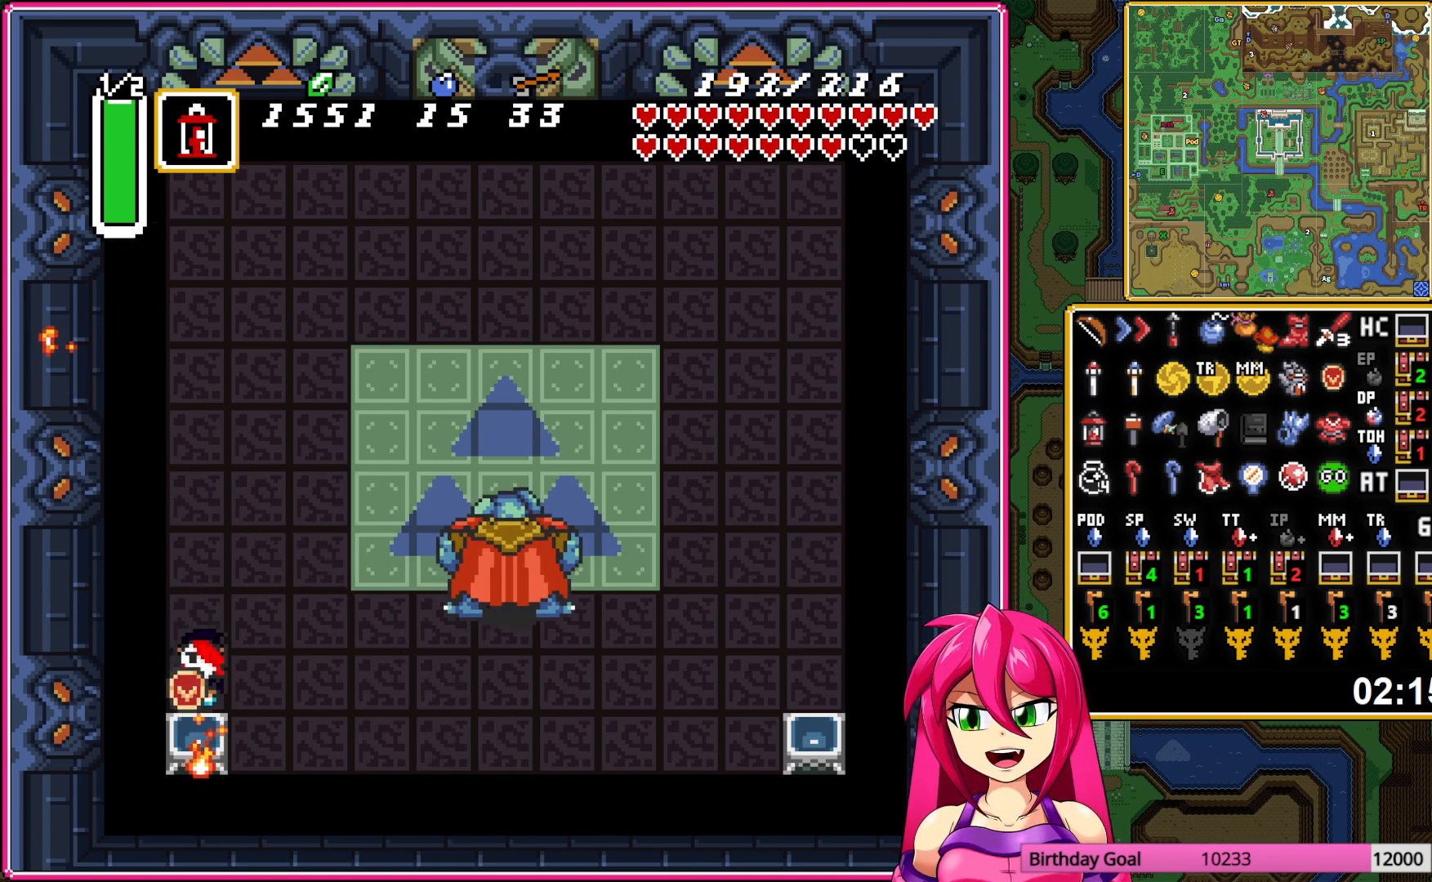
{"buttons": ["DPAD_UP", "DPAD_RIGHT"], "events": [[67, "Y", "up"], [150, "Y", "down"], [233, "Y", "up"], [300, "DPAD_RIGHT", "down"], [367, "DPAD_UP", "down"]]}
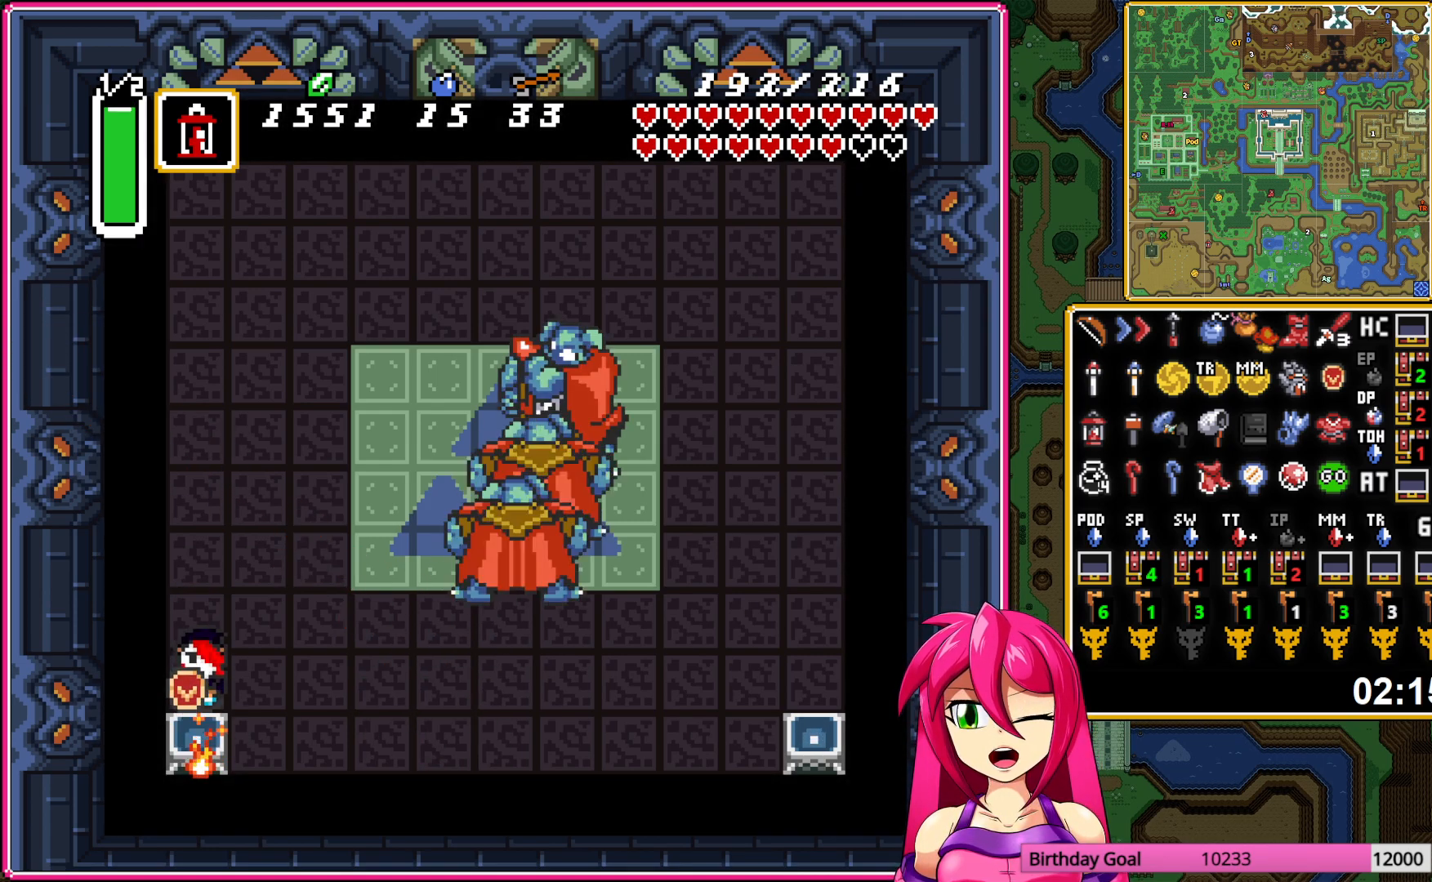
{"buttons": ["B", "DPAD_UP", "DPAD_RIGHT"], "events": [[117, "L1", "down"], [167, "DPAD_UP", "up"], [200, "B", "down"], [217, "L1", "up"], [367, "DPAD_UP", "down"]]}
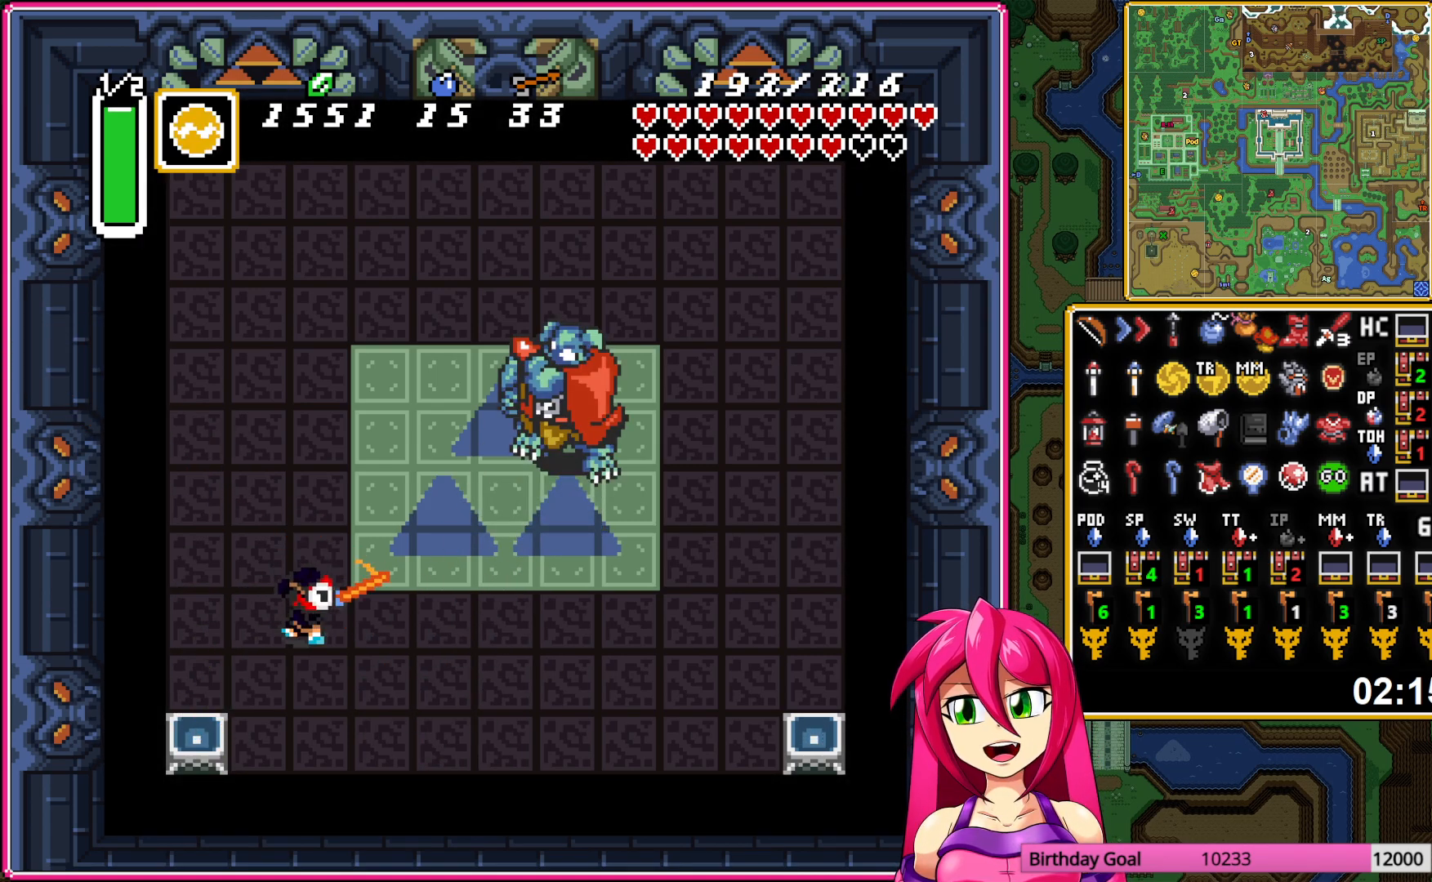
{"buttons": ["B", "L1", "DPAD_UP", "DPAD_RIGHT"], "events": [[17, "L1", "down"], [133, "L1", "up"], [483, "L1", "down"]]}
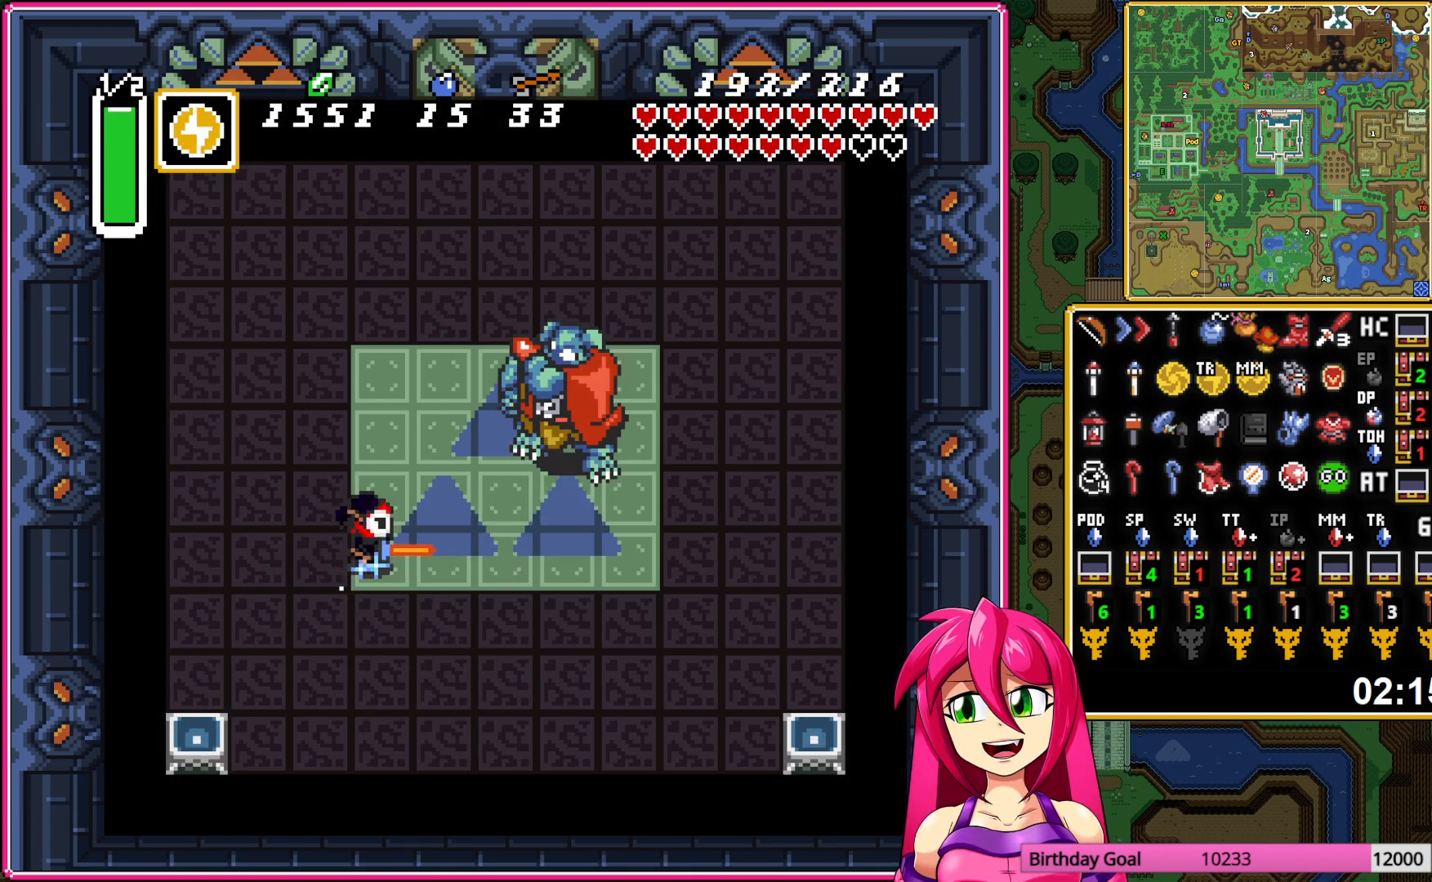
{"buttons": ["B", "DPAD_UP", "DPAD_RIGHT"], "events": [[100, "L1", "up"], [300, "L1", "down"], [433, "L1", "up"]]}
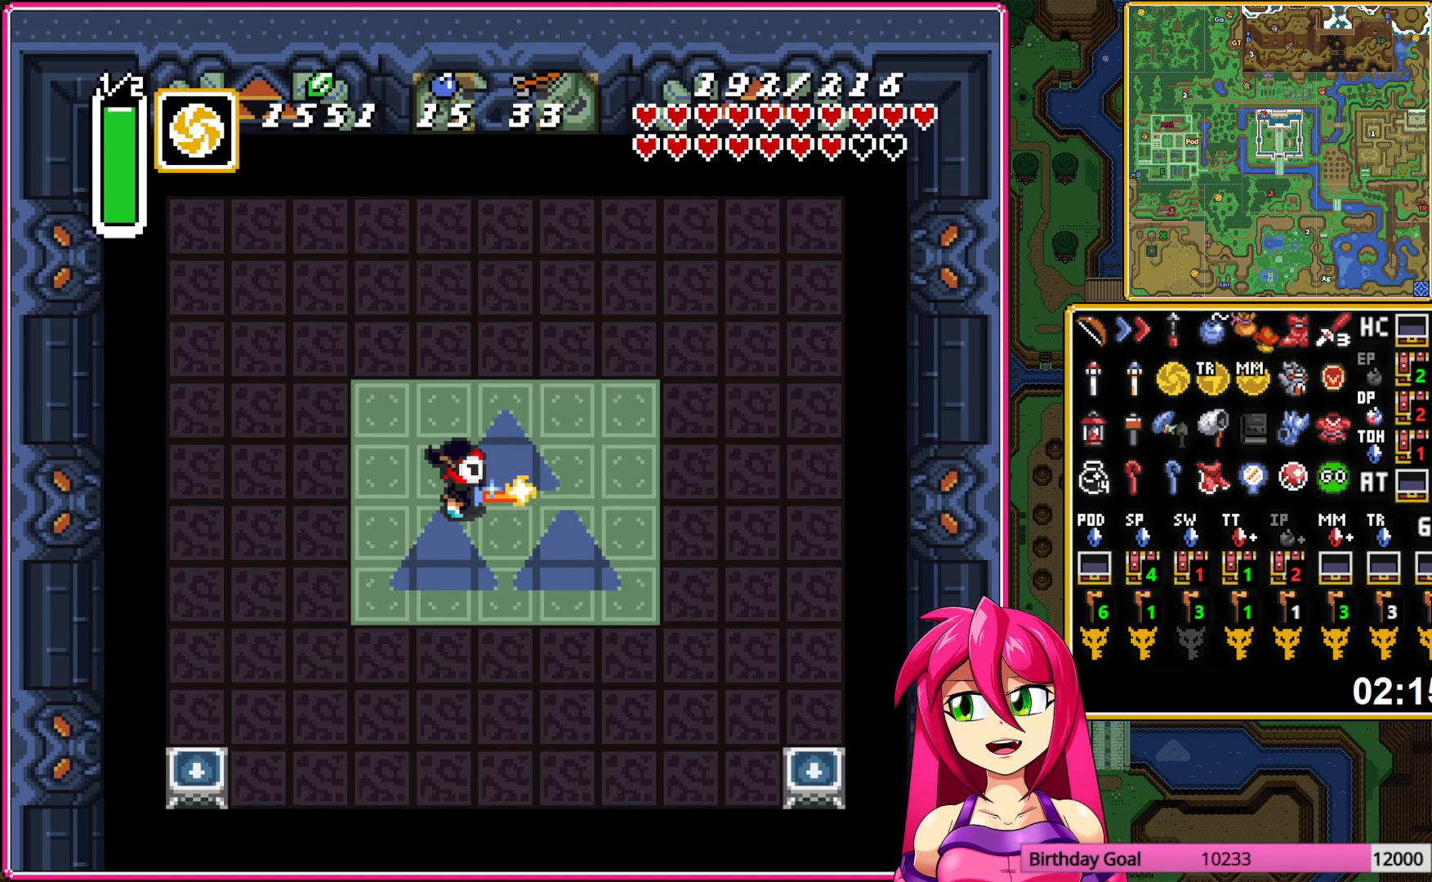
{"buttons": ["B", "DPAD_RIGHT"], "events": [[83, "L1", "down"], [283, "L1", "up"], [317, "DPAD_RIGHT", "up"], [483, "DPAD_RIGHT", "down"], [500, "DPAD_UP", "up"]]}
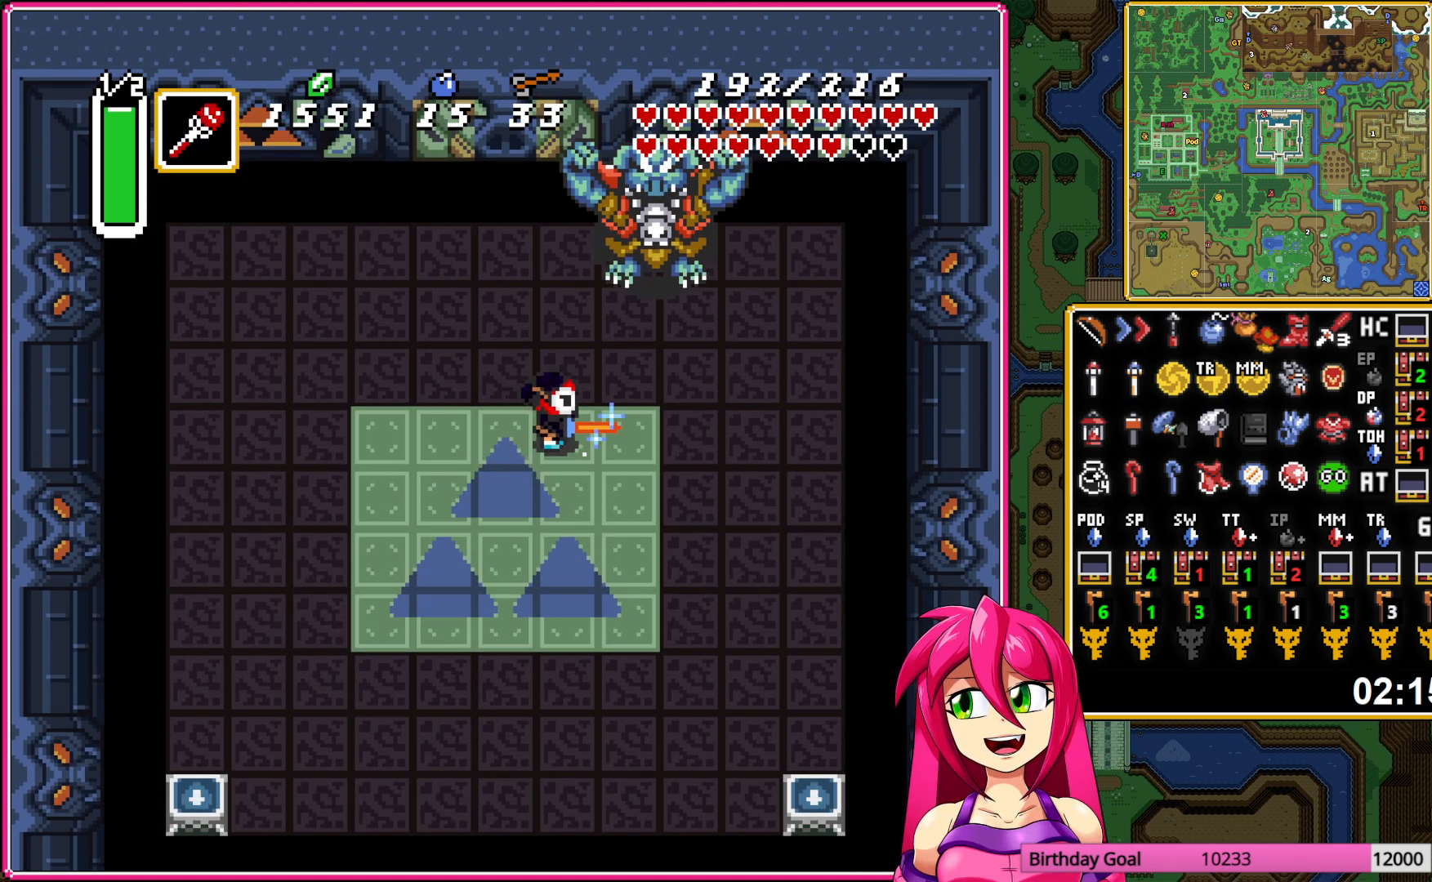
{"buttons": ["B", "DPAD_UP", "DPAD_RIGHT"], "events": [[500, "DPAD_UP", "down"]]}
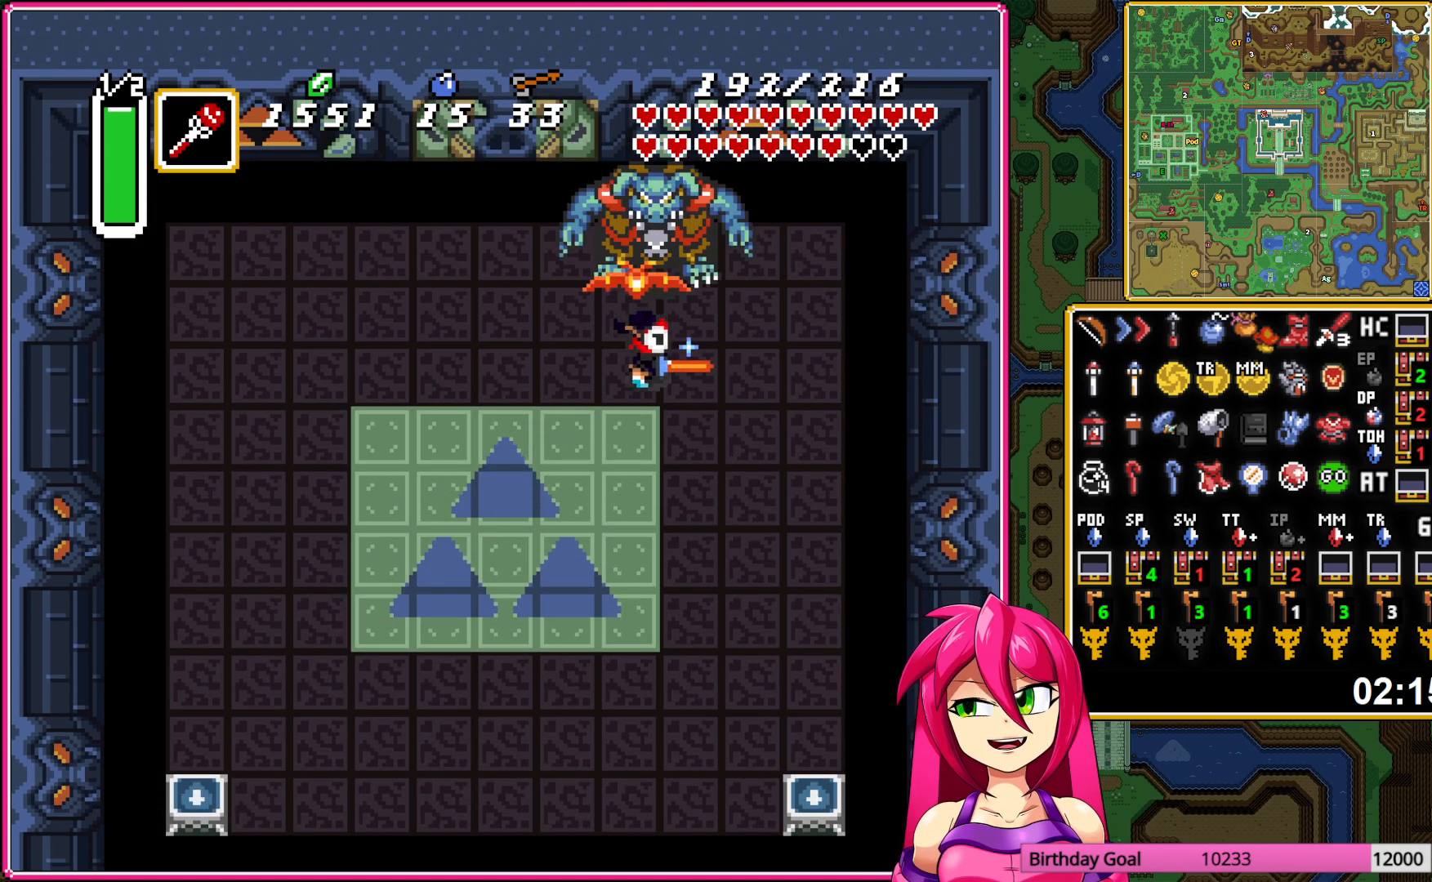
{"buttons": ["DPAD_DOWN", "DPAD_LEFT"], "events": [[17, "DPAD_RIGHT", "up"], [183, "B", "up"], [217, "DPAD_UP", "up"], [250, "B", "down"], [333, "DPAD_DOWN", "down"], [367, "DPAD_LEFT", "down"], [383, "B", "up"]]}
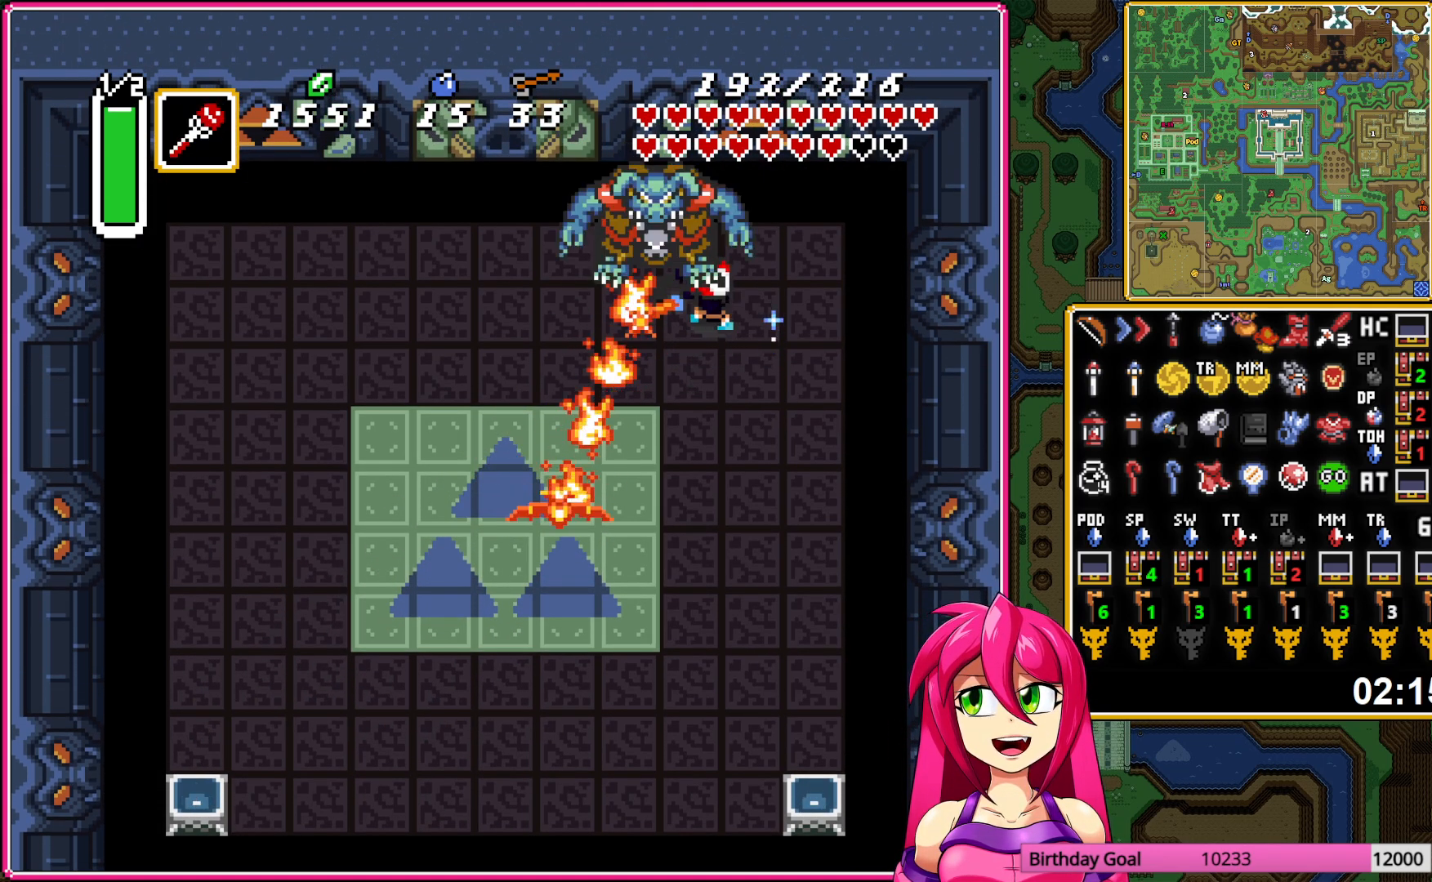
{"buttons": ["B", "DPAD_LEFT"], "events": [[417, "DPAD_DOWN", "up"], [500, "B", "down"]]}
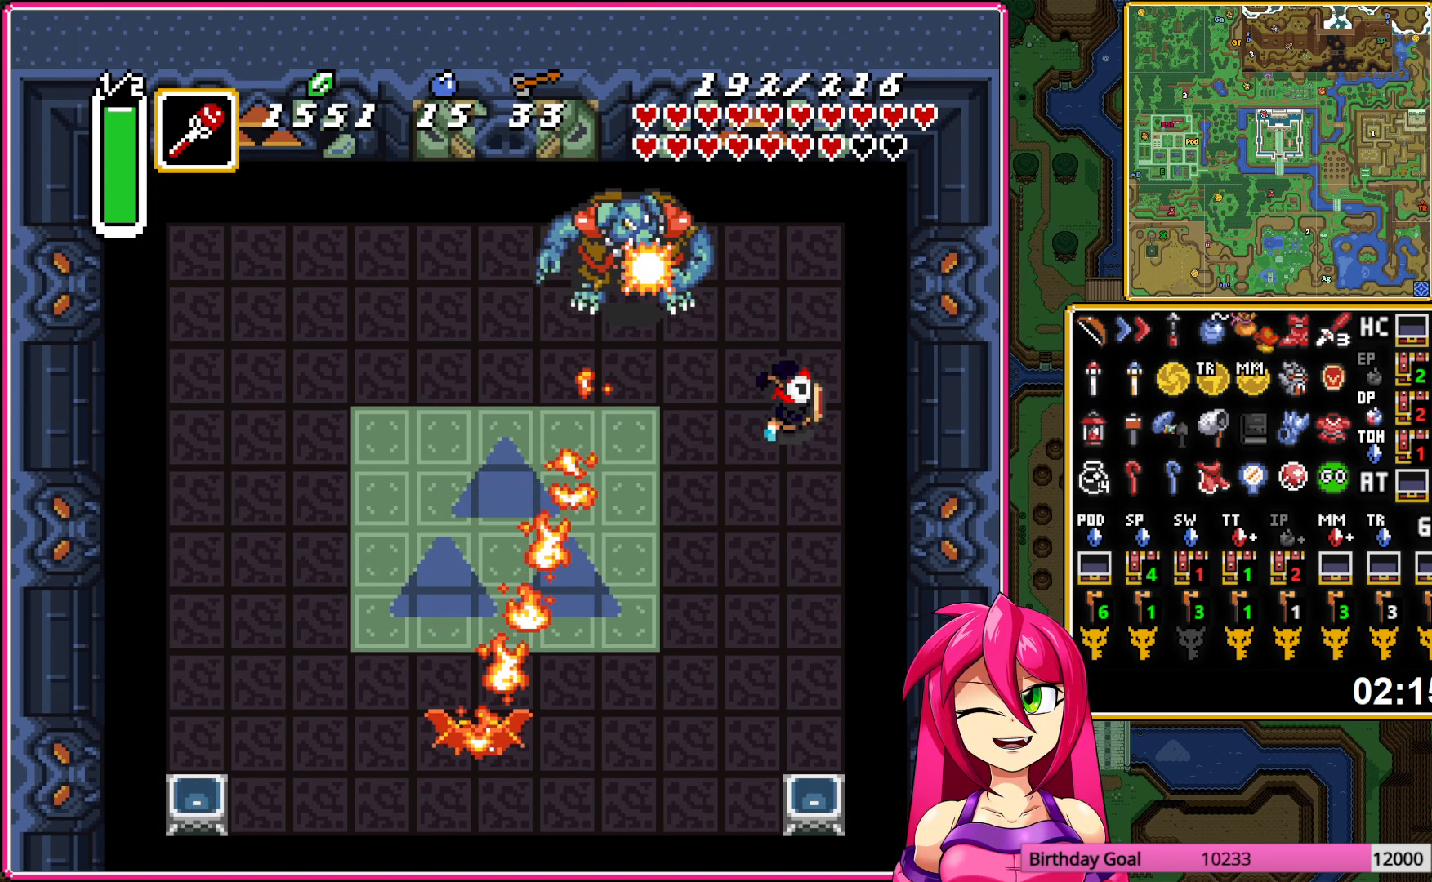
{"buttons": ["B", "DPAD_DOWN", "DPAD_LEFT"], "events": [[133, "DPAD_DOWN", "down"]]}
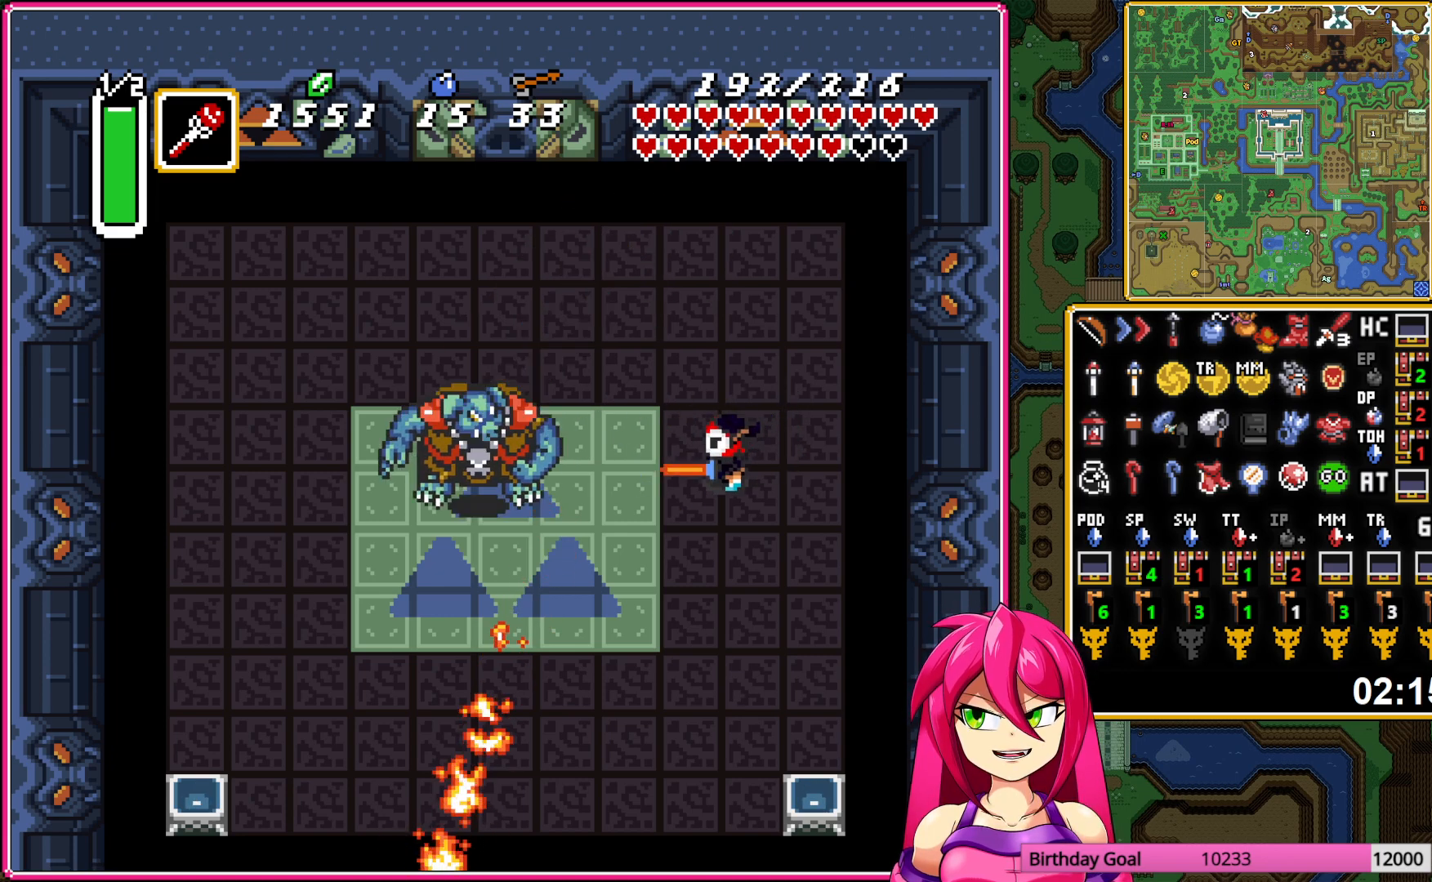
{"buttons": ["B", "DPAD_LEFT"], "events": [[350, "DPAD_DOWN", "up"]]}
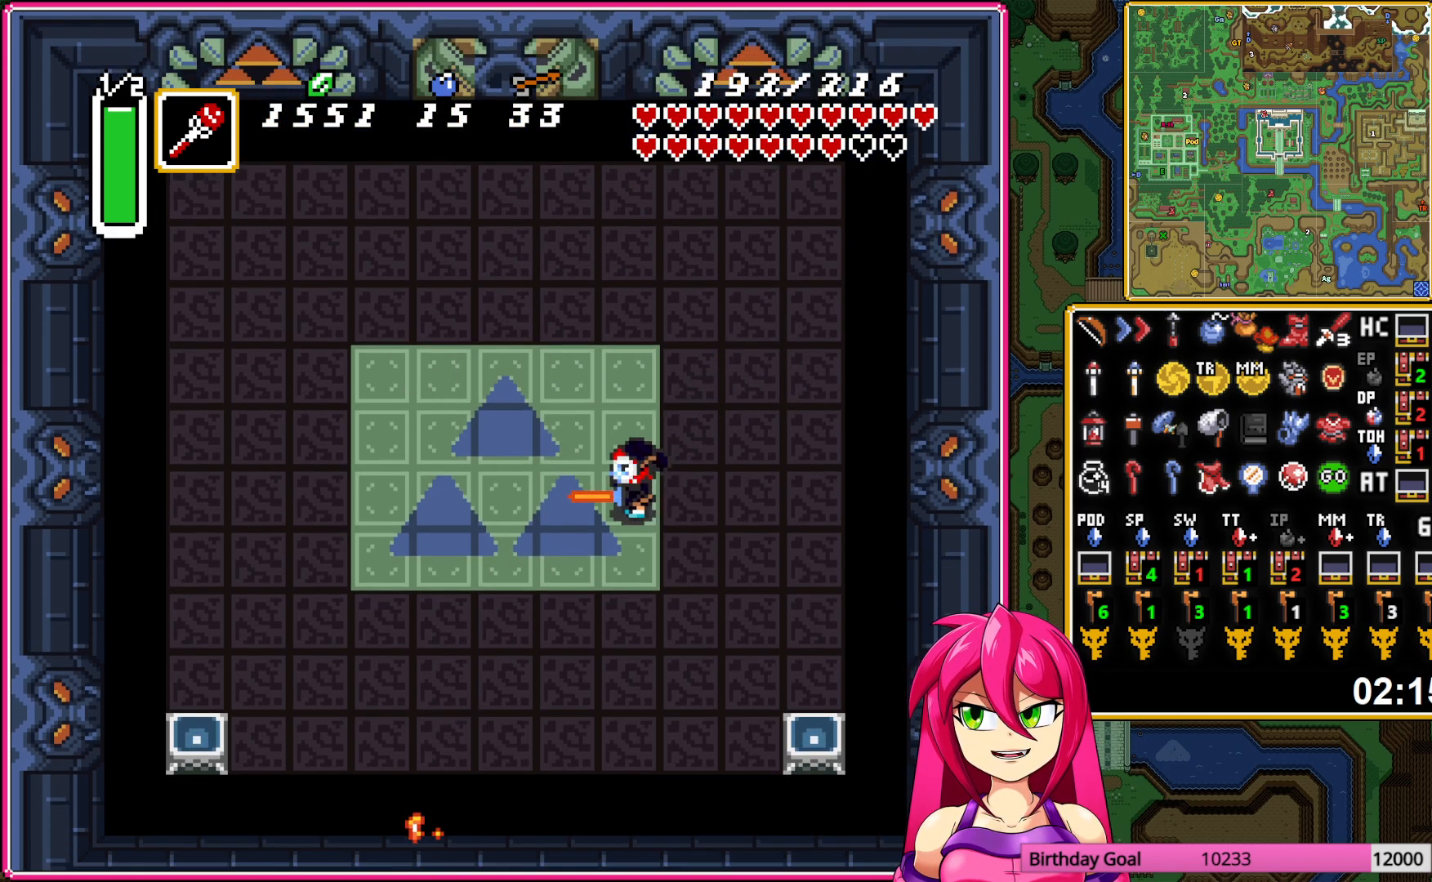
{"buttons": ["B", "DPAD_DOWN"], "events": [[400, "DPAD_DOWN", "down"], [417, "DPAD_LEFT", "up"]]}
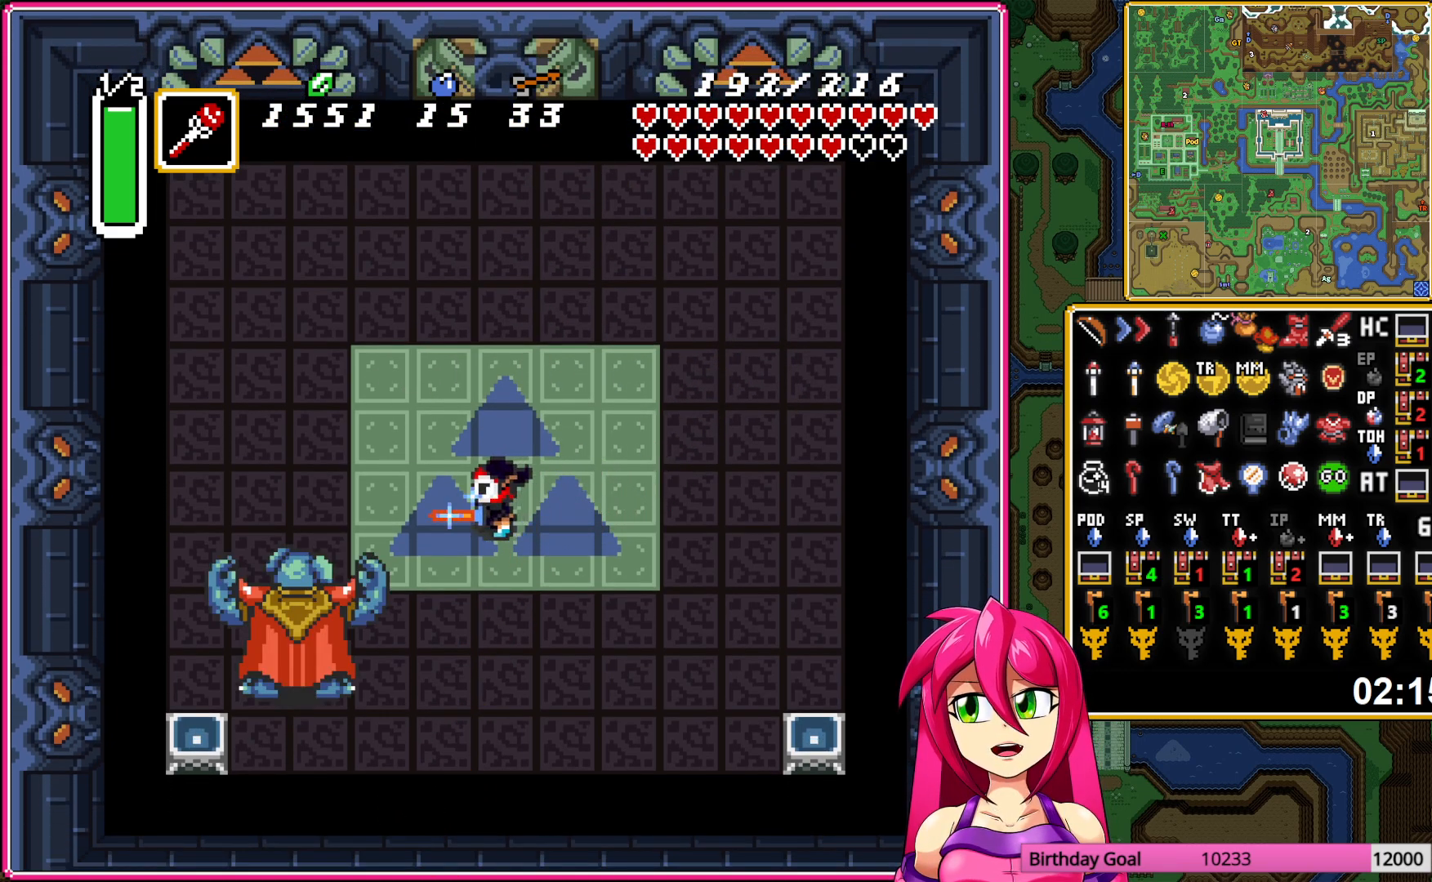
{"buttons": ["B", "DPAD_LEFT"], "events": [[467, "DPAD_LEFT", "down"], [483, "DPAD_DOWN", "up"]]}
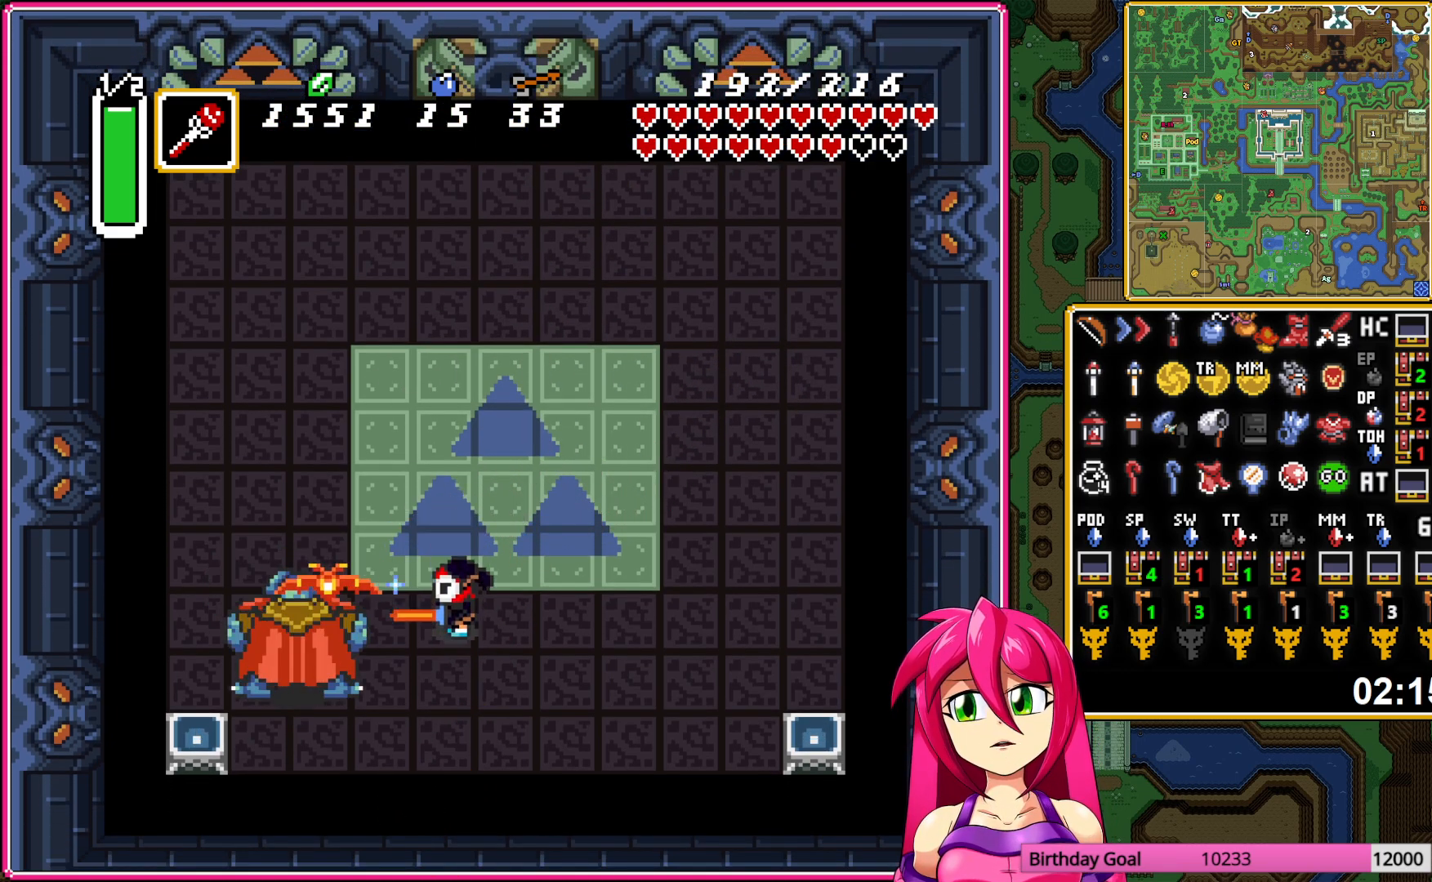
{"buttons": ["B"], "events": [[200, "B", "up"], [267, "DPAD_LEFT", "up"], [283, "B", "down"], [367, "B", "up"], [450, "B", "down"]]}
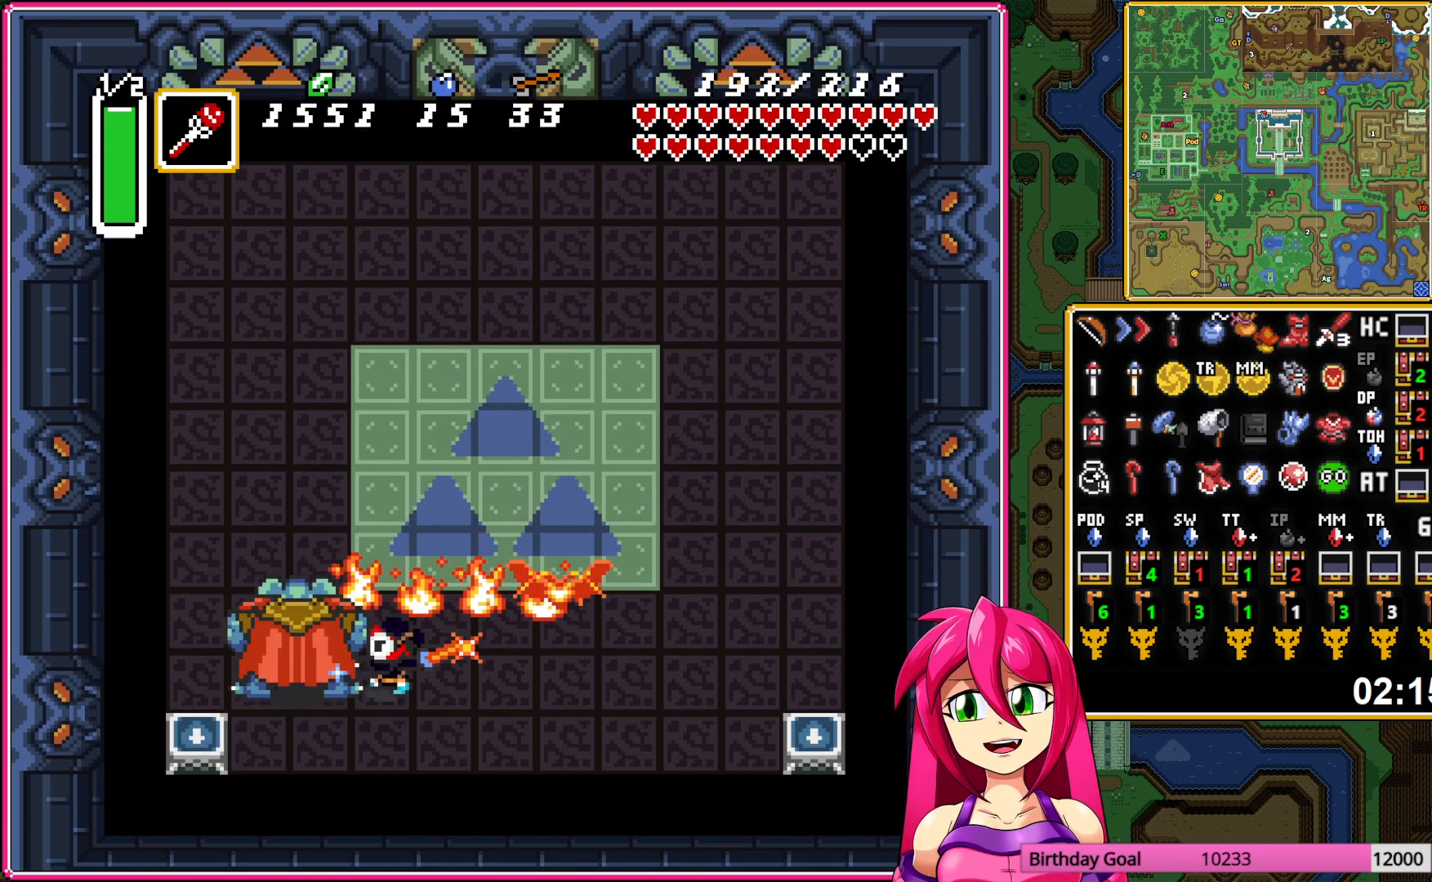
{"buttons": [], "events": [[33, "DPAD_RIGHT", "down"], [50, "DPAD_UP", "down"], [67, "B", "up"], [500, "DPAD_RIGHT", "up"], [500, "DPAD_UP", "up"]]}
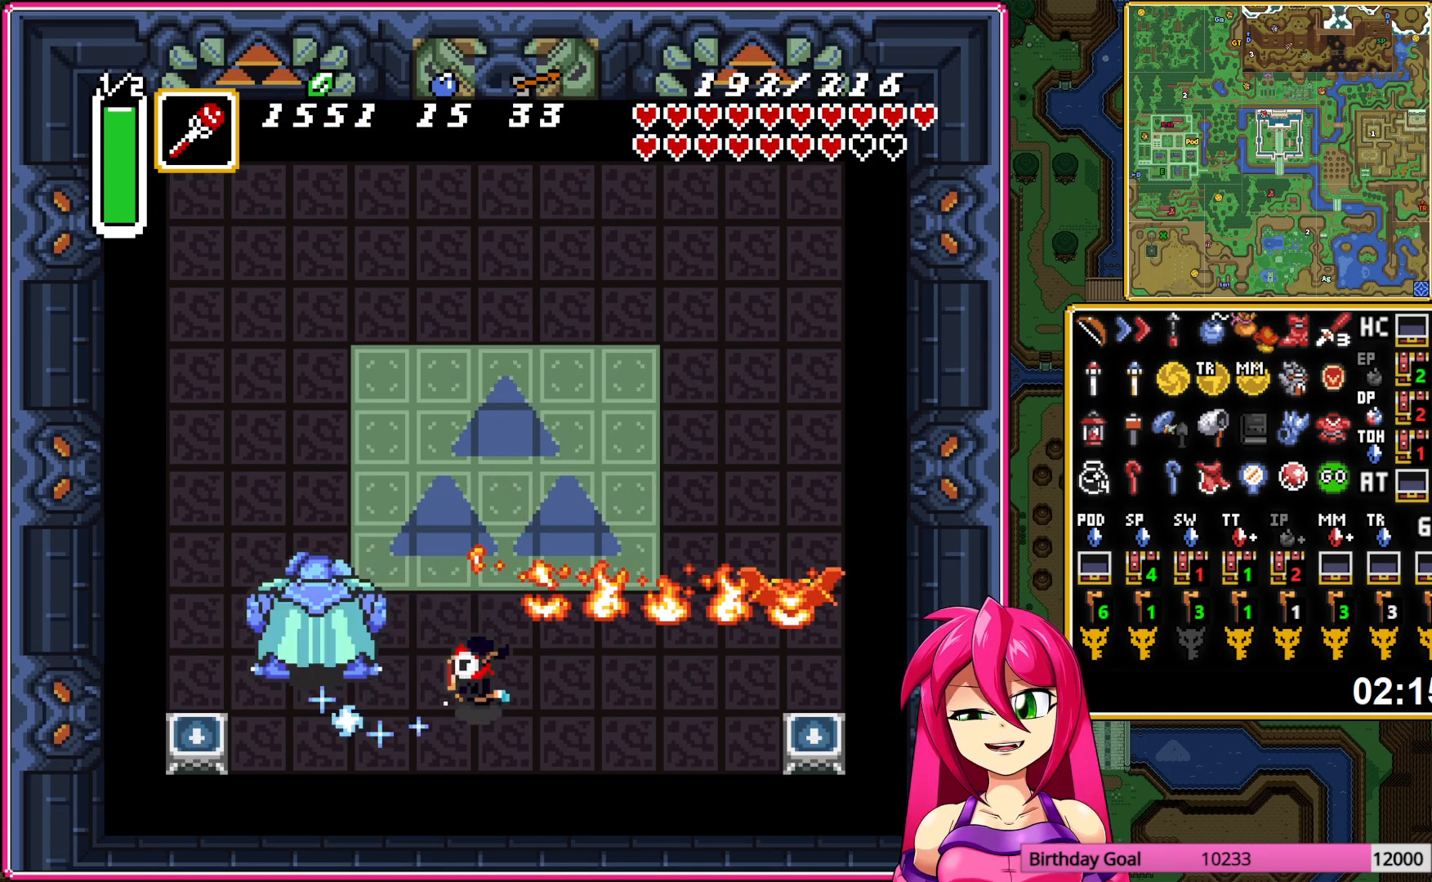
{"buttons": ["B", "DPAD_DOWN", "DPAD_RIGHT"], "events": [[17, "DPAD_LEFT", "down"], [33, "B", "down"], [133, "DPAD_LEFT", "up"], [150, "DPAD_RIGHT", "down"], [250, "DPAD_DOWN", "down"]]}
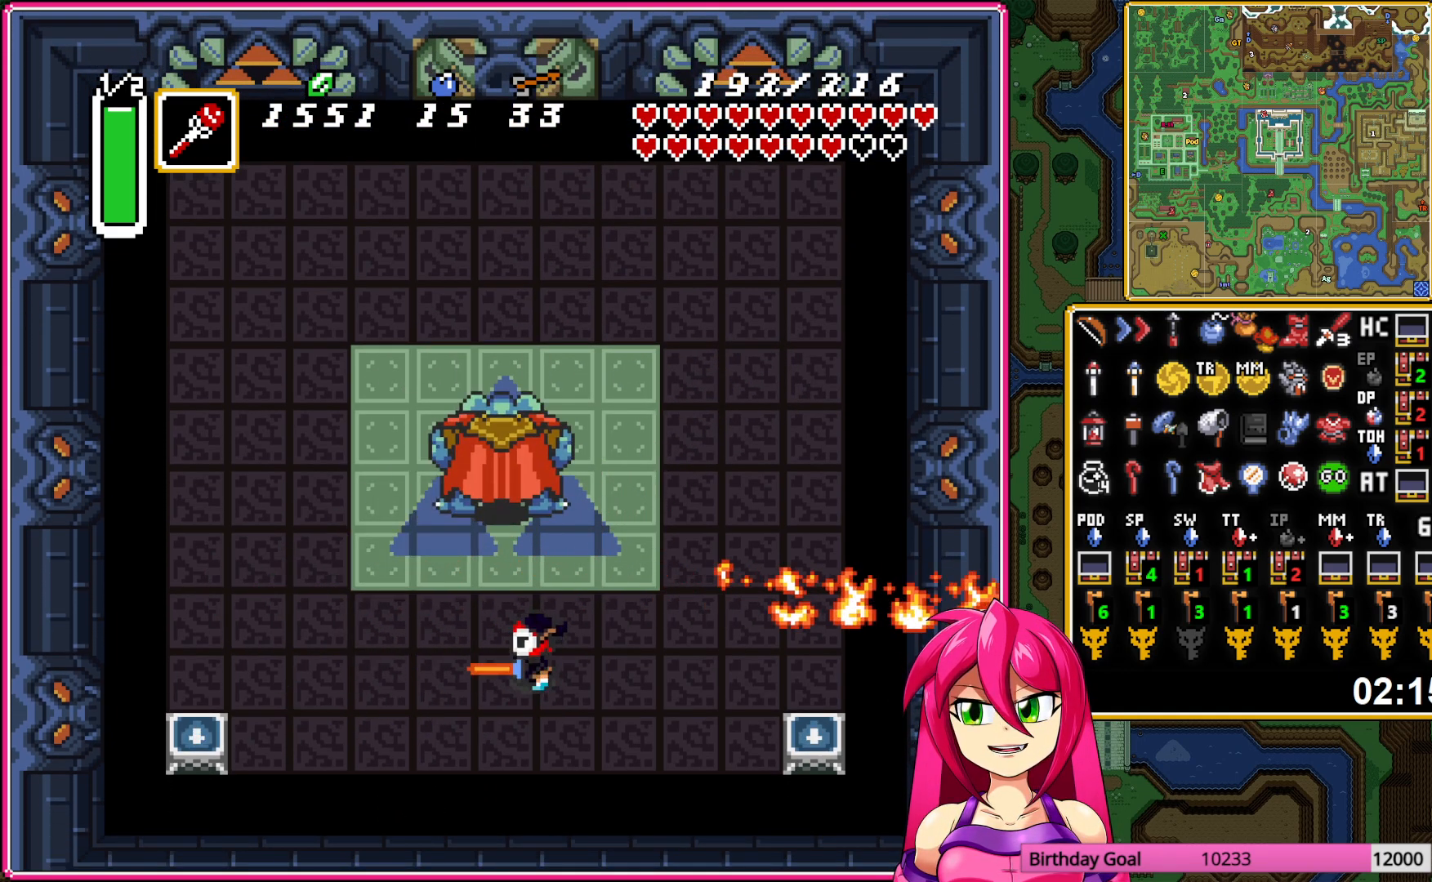
{"buttons": ["B", "DPAD_RIGHT"], "events": [[67, "DPAD_DOWN", "up"]]}
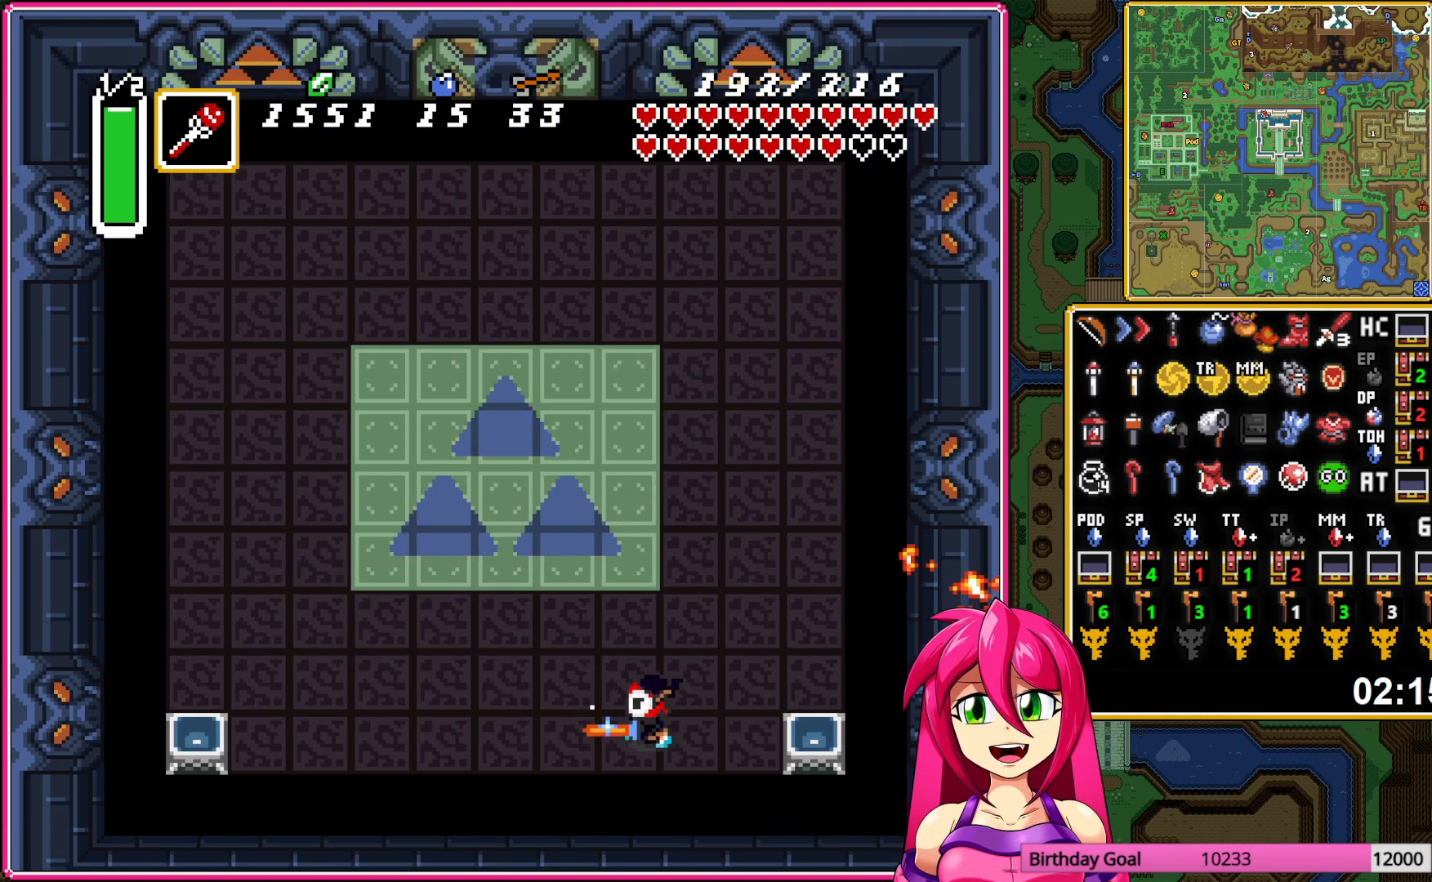
{"buttons": ["B"], "events": [[33, "DPAD_DOWN", "down"], [117, "DPAD_DOWN", "up"], [283, "DPAD_RIGHT", "up"]]}
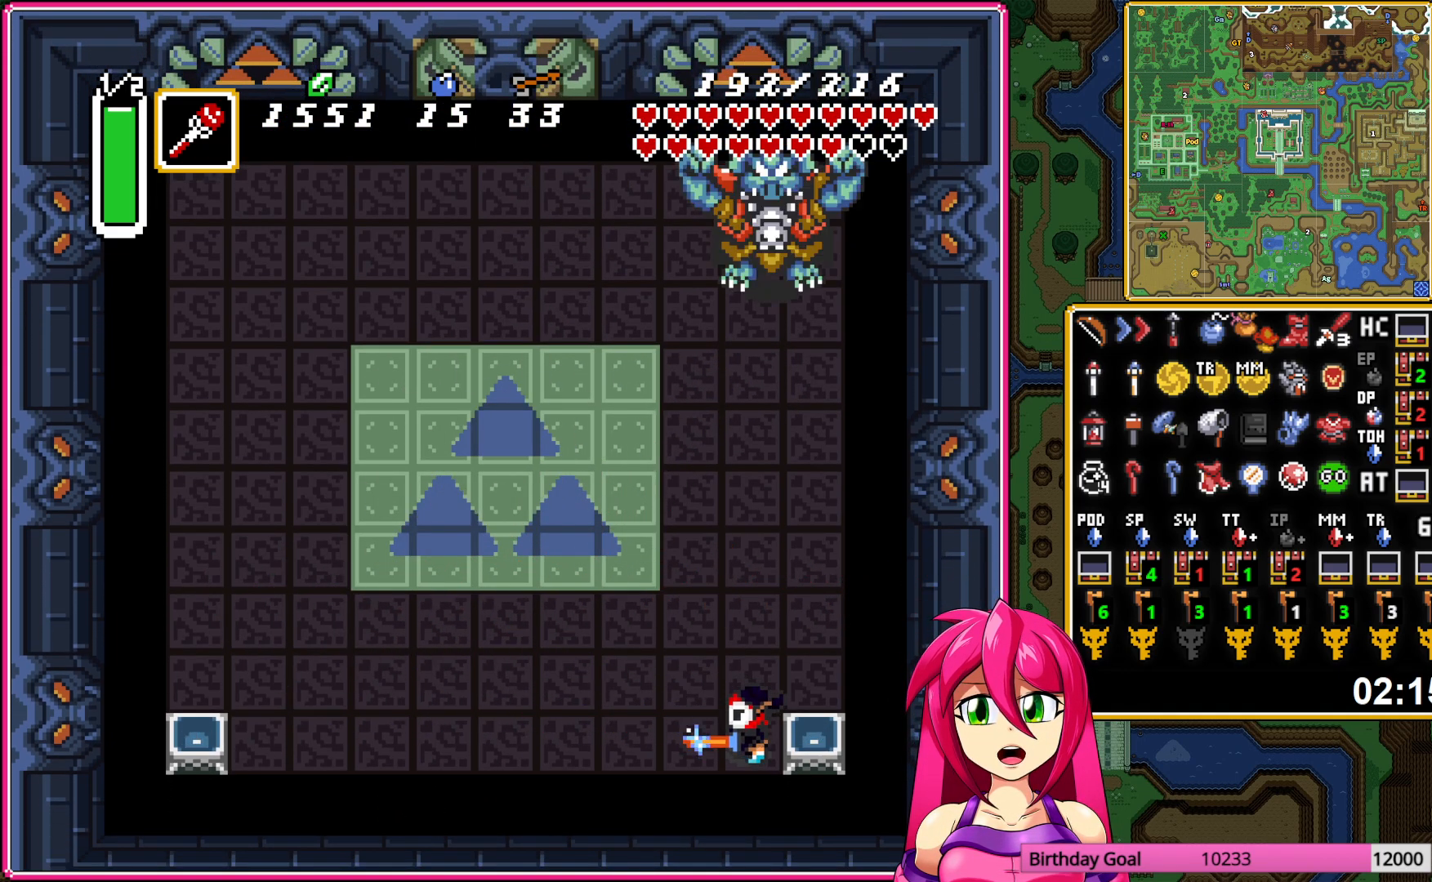
{"buttons": ["B", "DPAD_LEFT"], "events": [[500, "DPAD_LEFT", "down"]]}
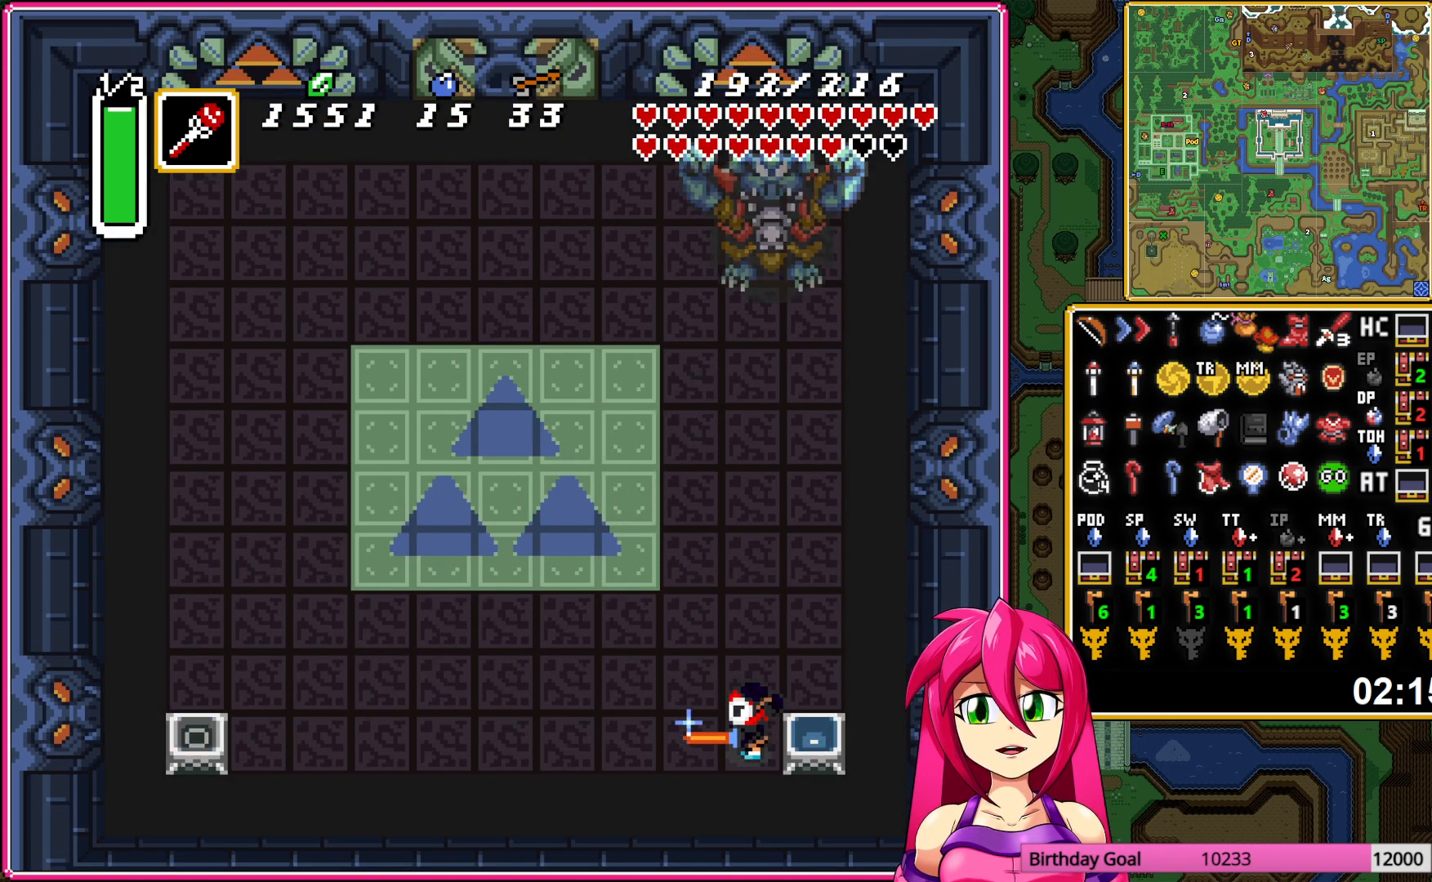
{"buttons": ["B", "DPAD_LEFT"], "events": []}
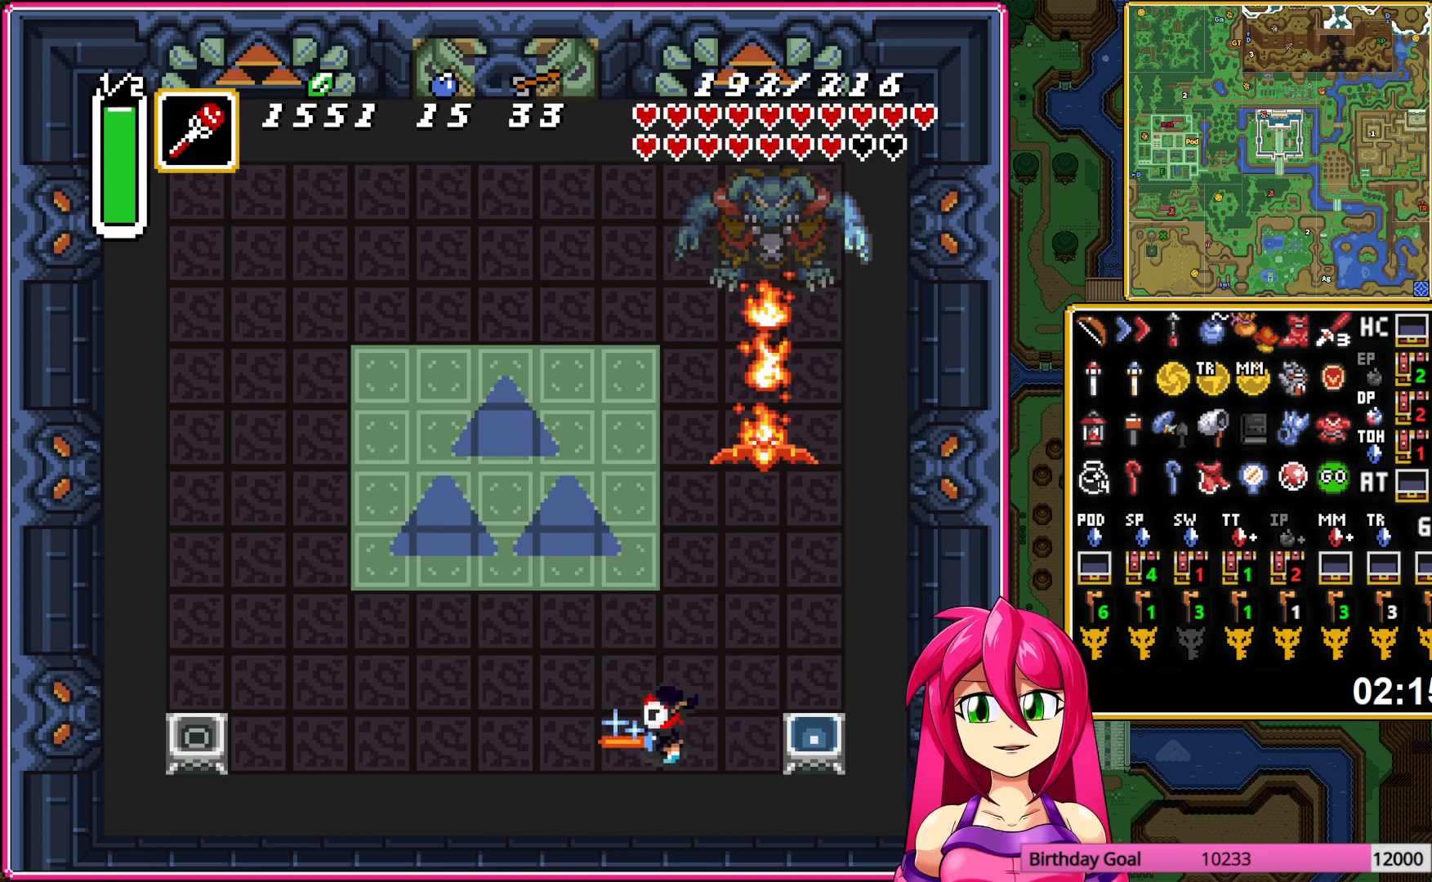
{"buttons": ["B", "DPAD_LEFT"], "events": [[100, "DPAD_LEFT", "up"], [500, "DPAD_LEFT", "down"]]}
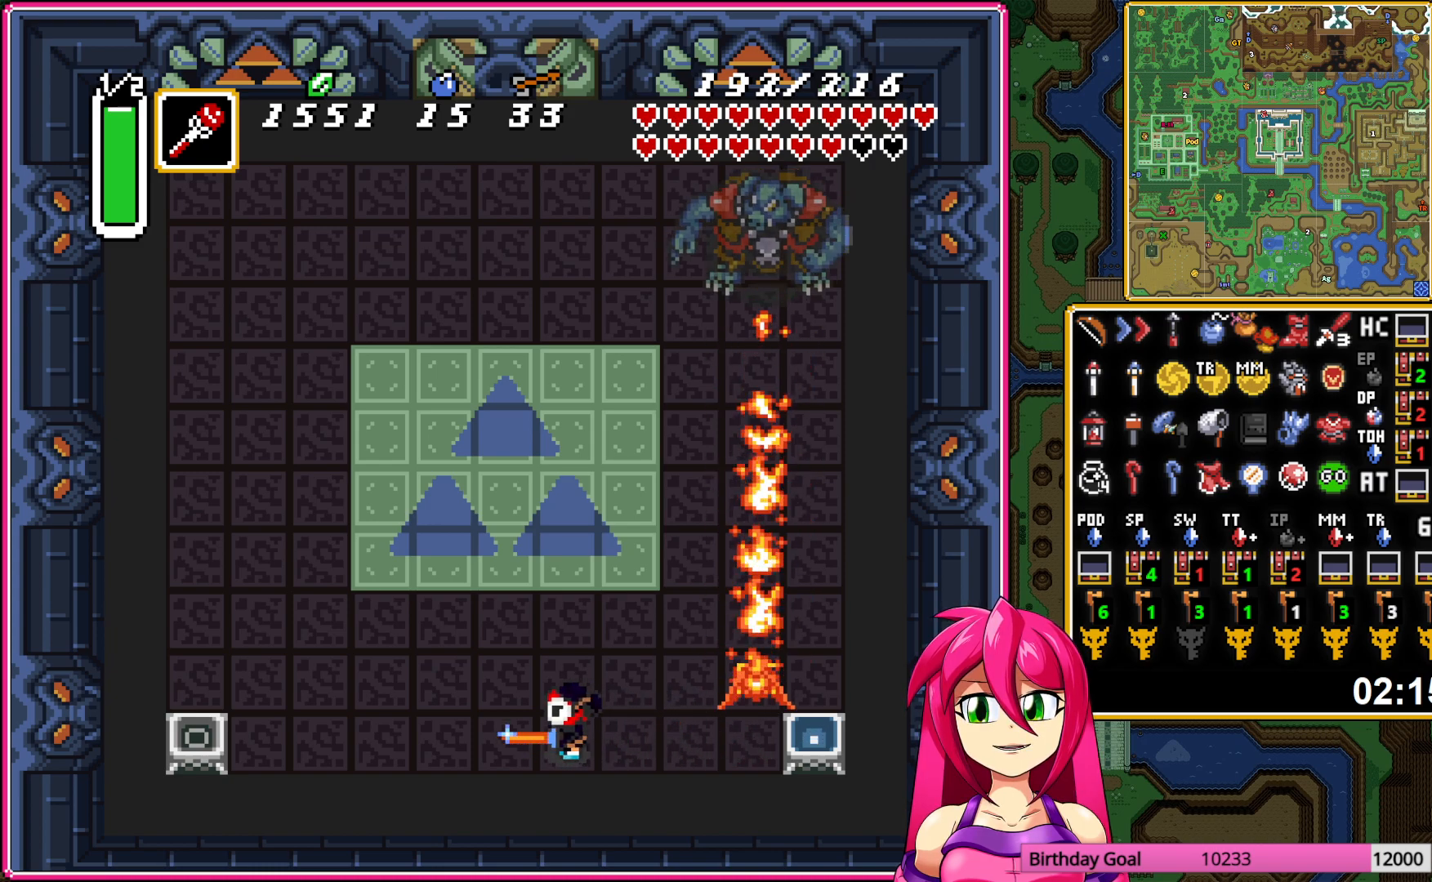
{"buttons": ["B", "DPAD_LEFT"], "events": [[200, "DPAD_LEFT", "up"], [333, "DPAD_LEFT", "down"]]}
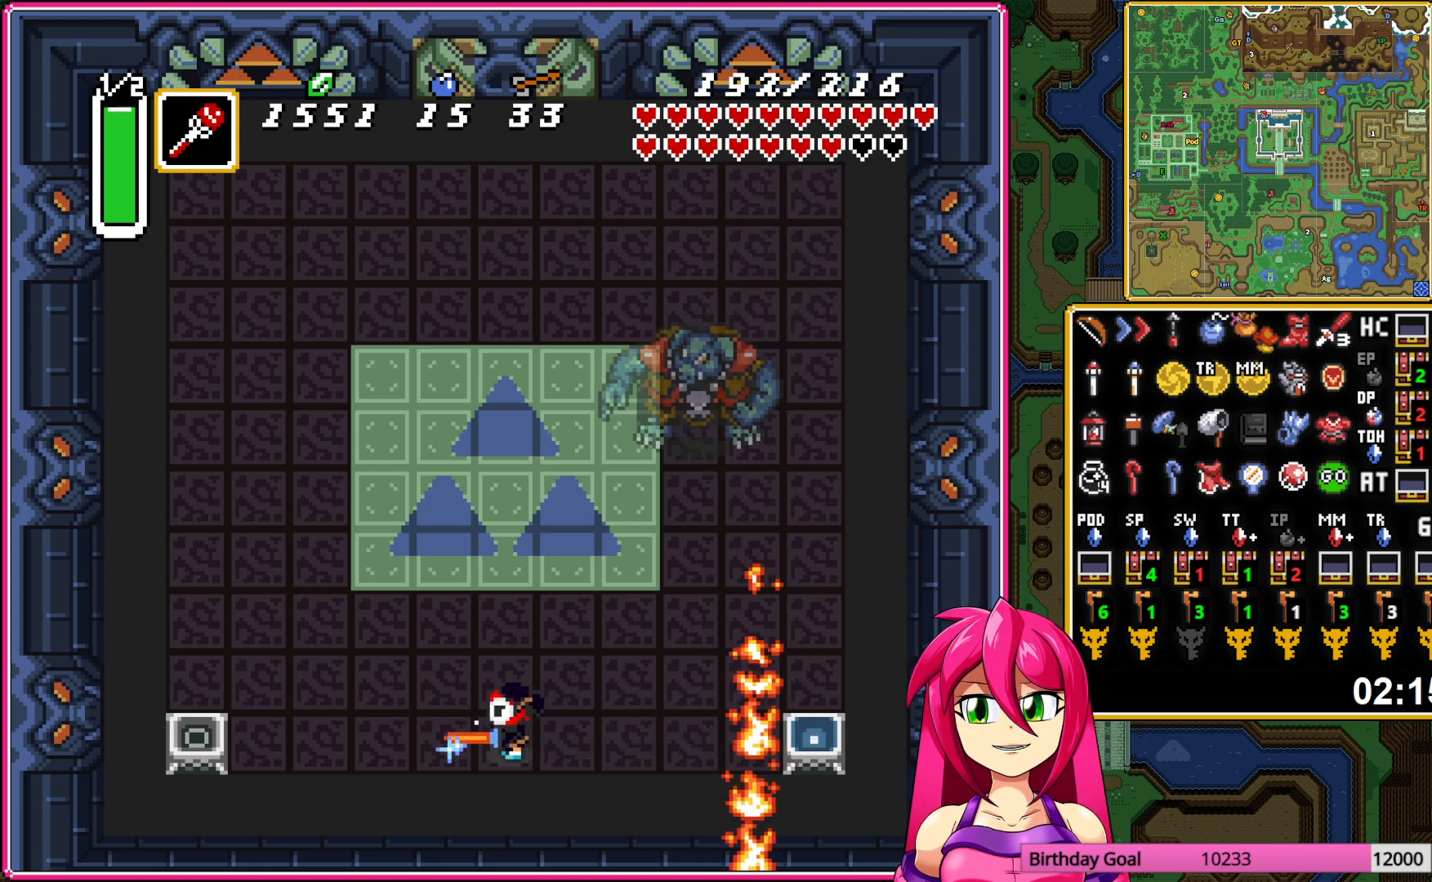
{"buttons": ["B", "DPAD_UP"], "events": [[217, "DPAD_LEFT", "up"], [350, "Y", "down"], [467, "Y", "up"], [500, "DPAD_UP", "down"]]}
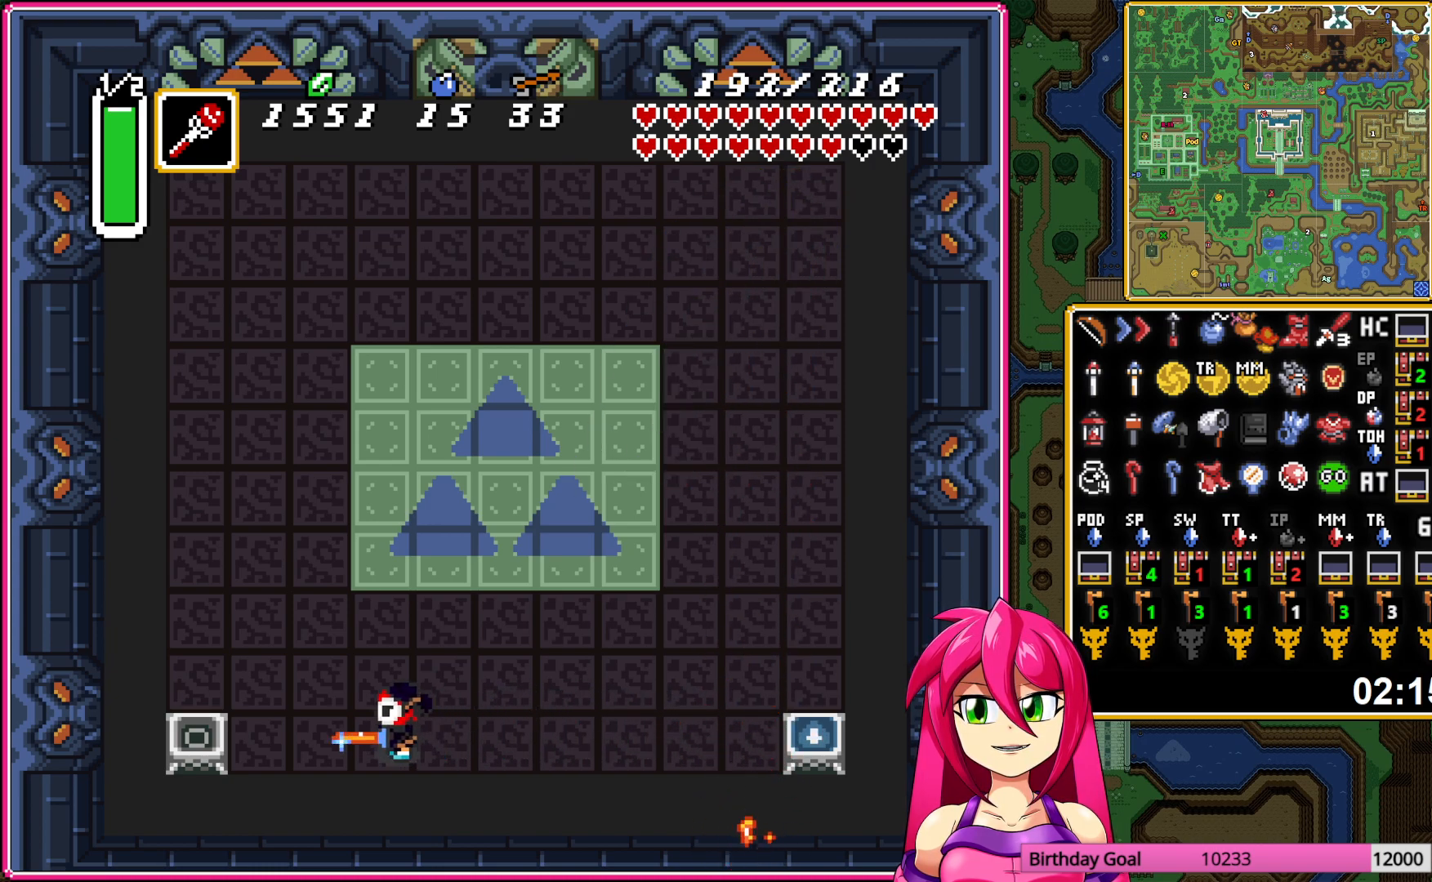
{"buttons": ["B", "DPAD_UP", "DPAD_RIGHT"], "events": [[400, "DPAD_RIGHT", "down"]]}